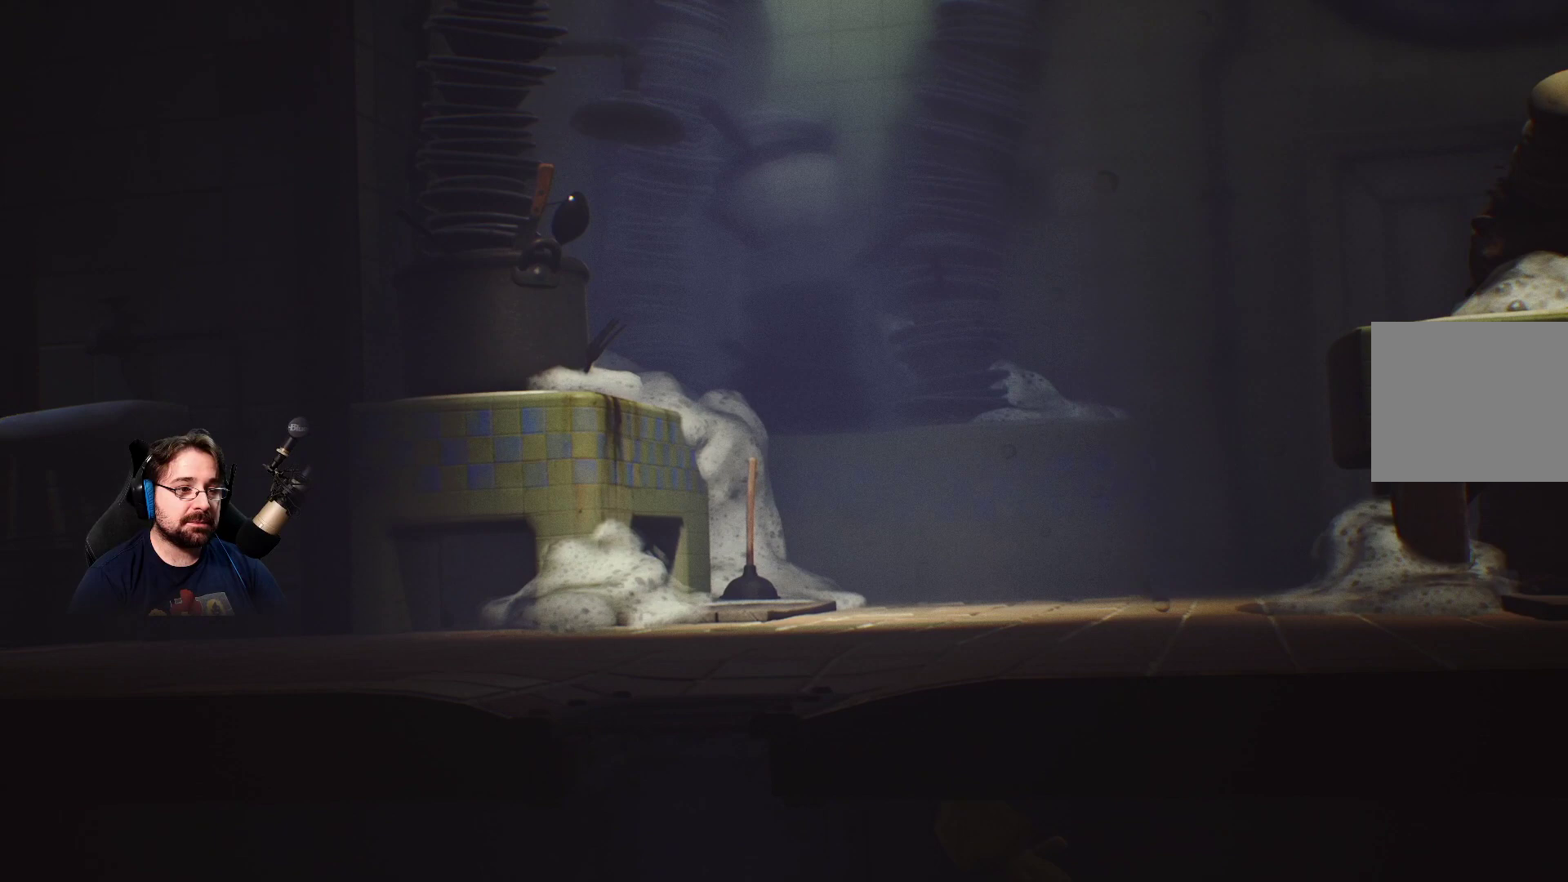
Gameplay with a controller (PlayStation layout); each line is a JSON object with the inputs held at the frame after it. "events" lists button and stick changes between this image and that frame as [ms after this image, input, new state], when the widget could be followed in between. Not read: L1.
{"buttons": [], "left_stick": "up-left", "right_stick": "up-left", "events": []}
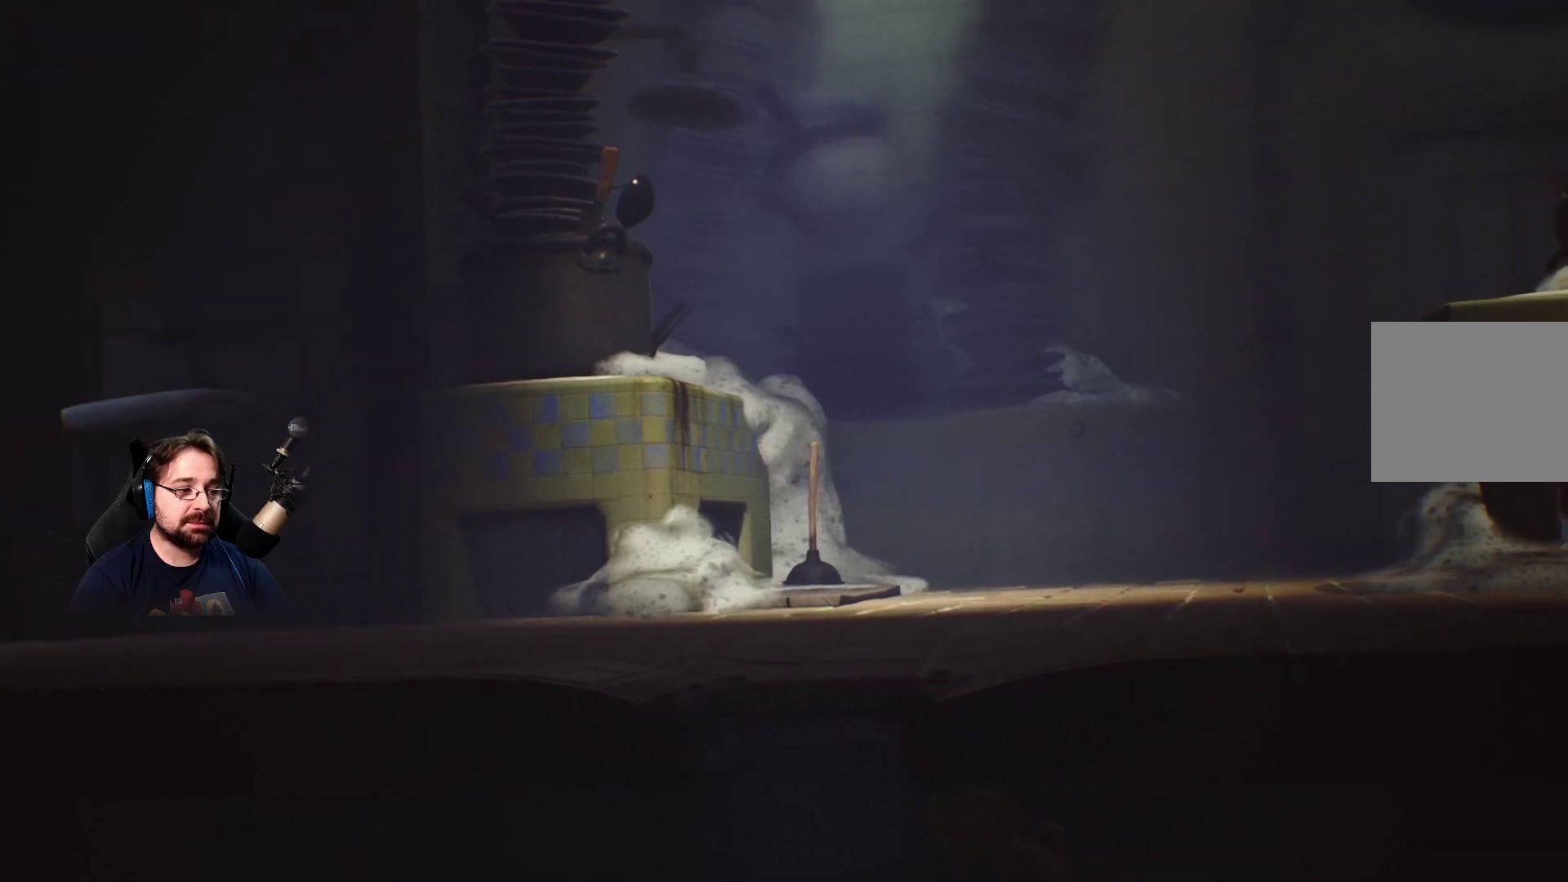
{"buttons": [], "left_stick": "up-left", "right_stick": "up-left", "events": []}
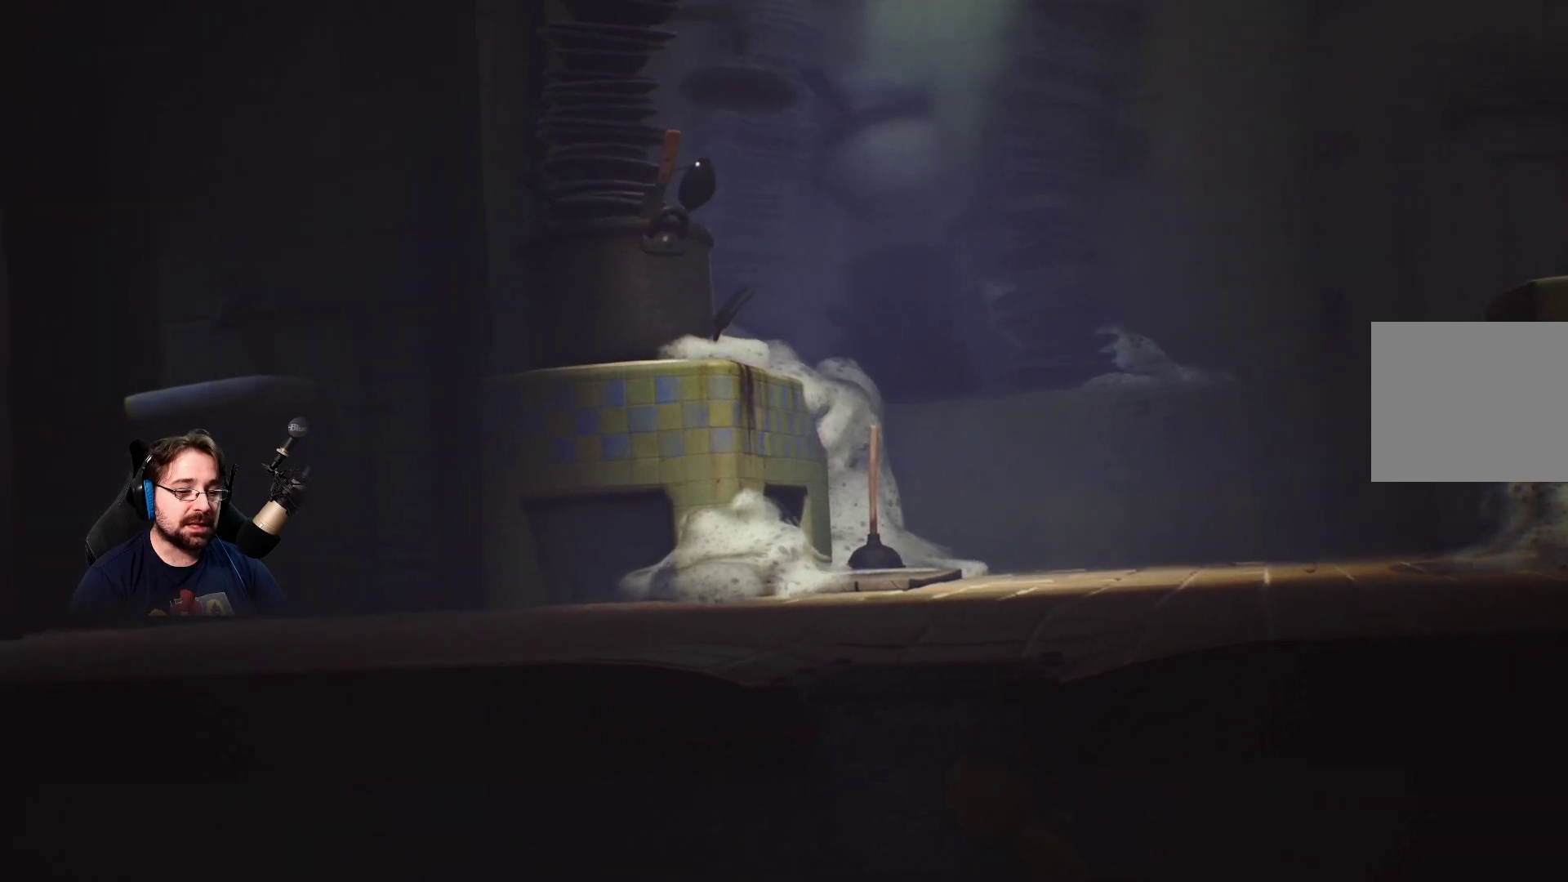
{"buttons": [], "left_stick": "up-left", "right_stick": "center", "events": [[400, "right_stick", "center"]]}
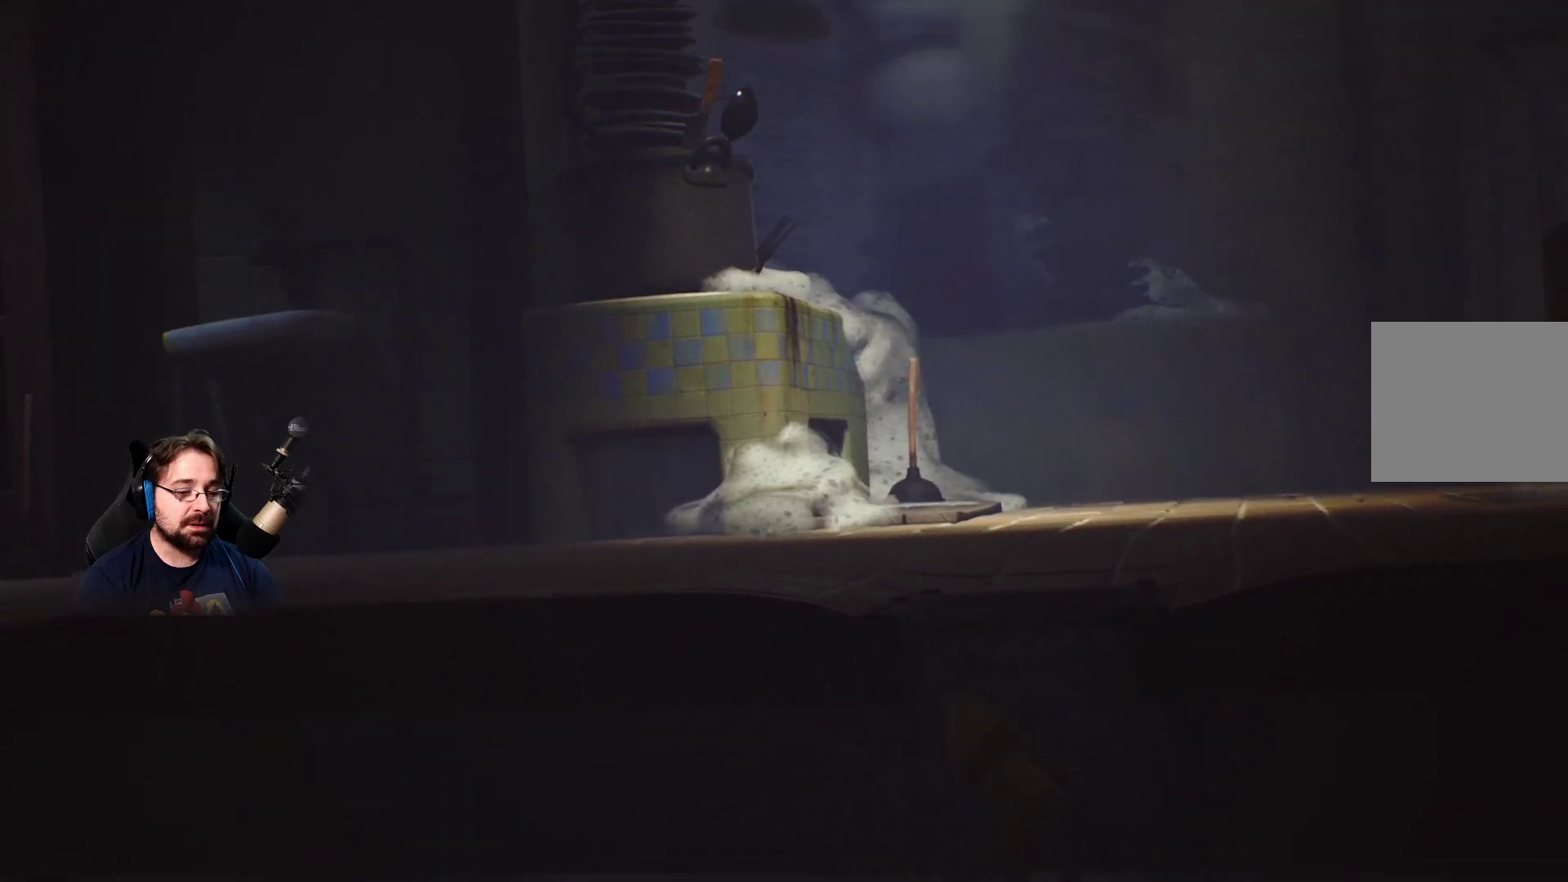
{"buttons": [], "left_stick": "center", "right_stick": "center", "events": [[133, "CROSS", "down"], [167, "left_stick", "center"], [233, "left_stick", "left"], [367, "CROSS", "up"], [500, "left_stick", "center"]]}
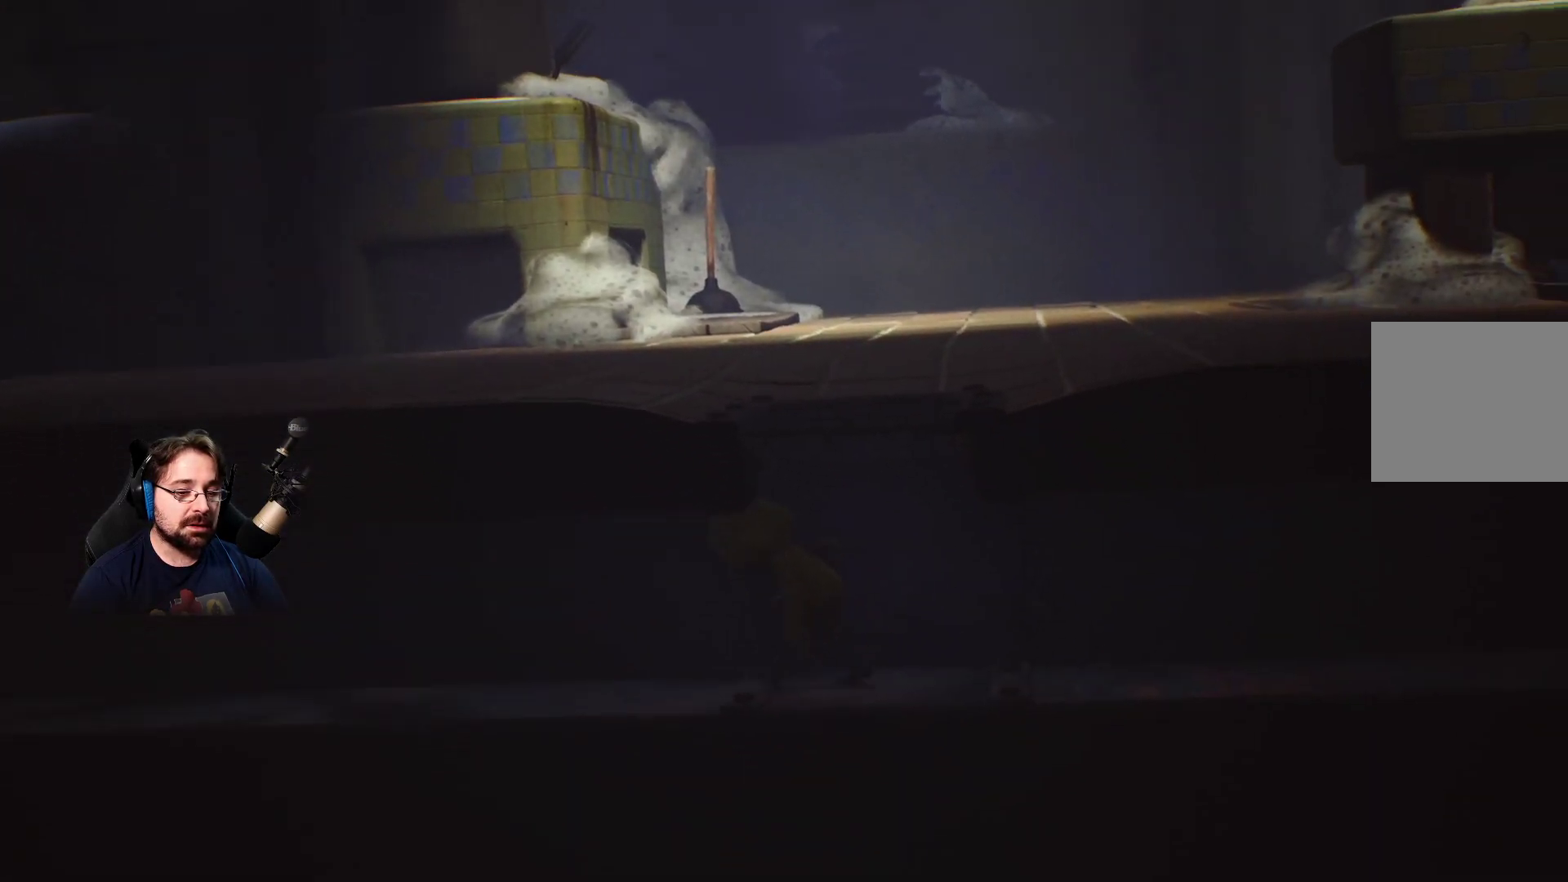
{"buttons": [], "left_stick": "left", "right_stick": "center", "events": [[267, "left_stick", "left"]]}
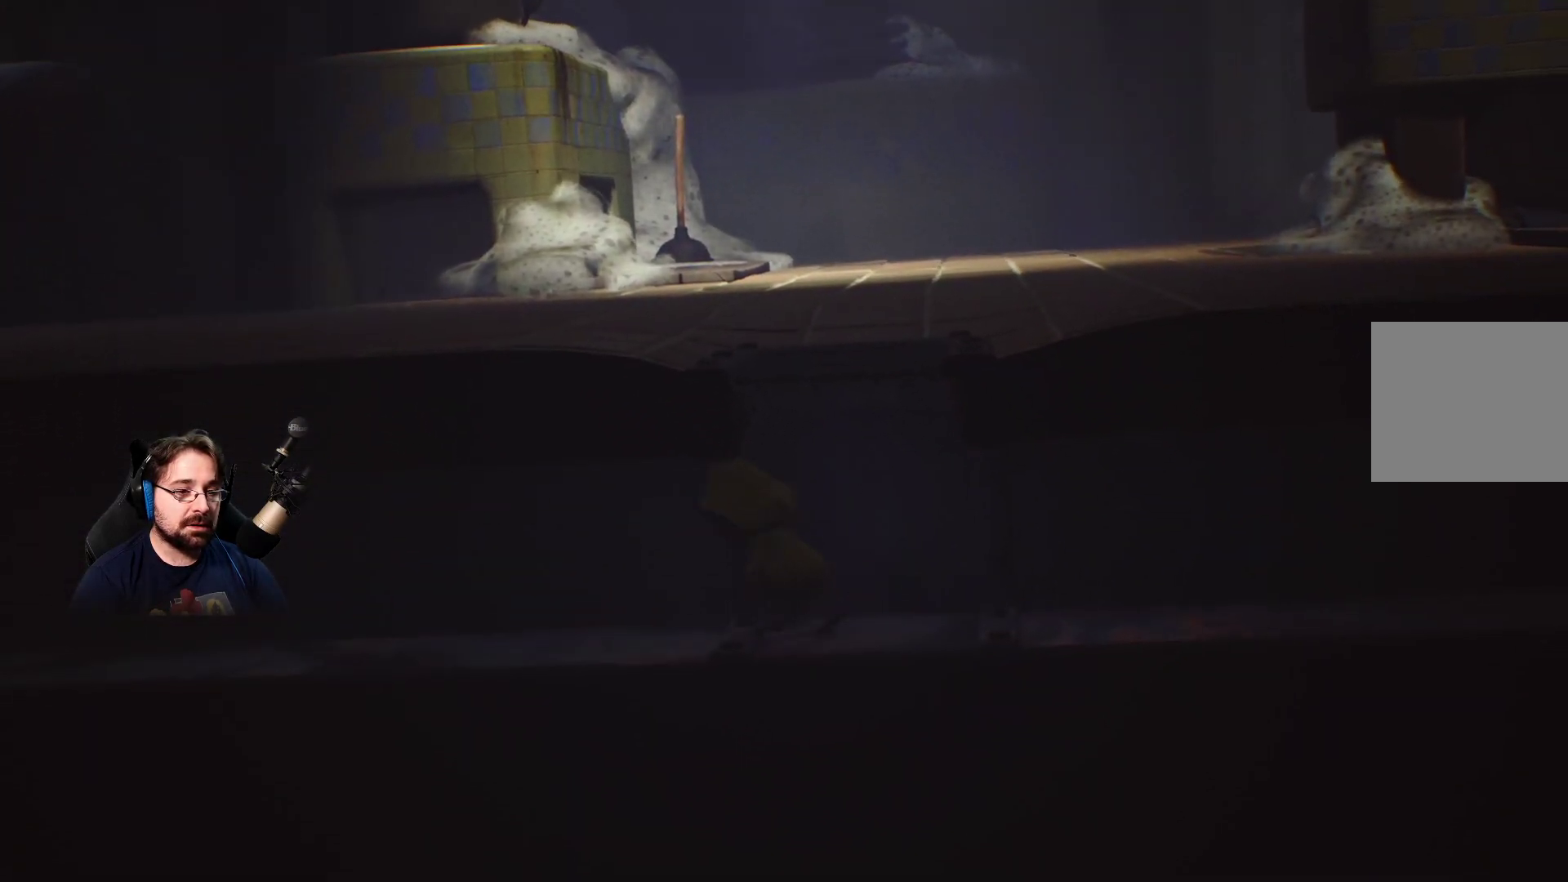
{"buttons": [], "left_stick": "left", "right_stick": "up-left", "events": [[233, "right_stick", "up-left"]]}
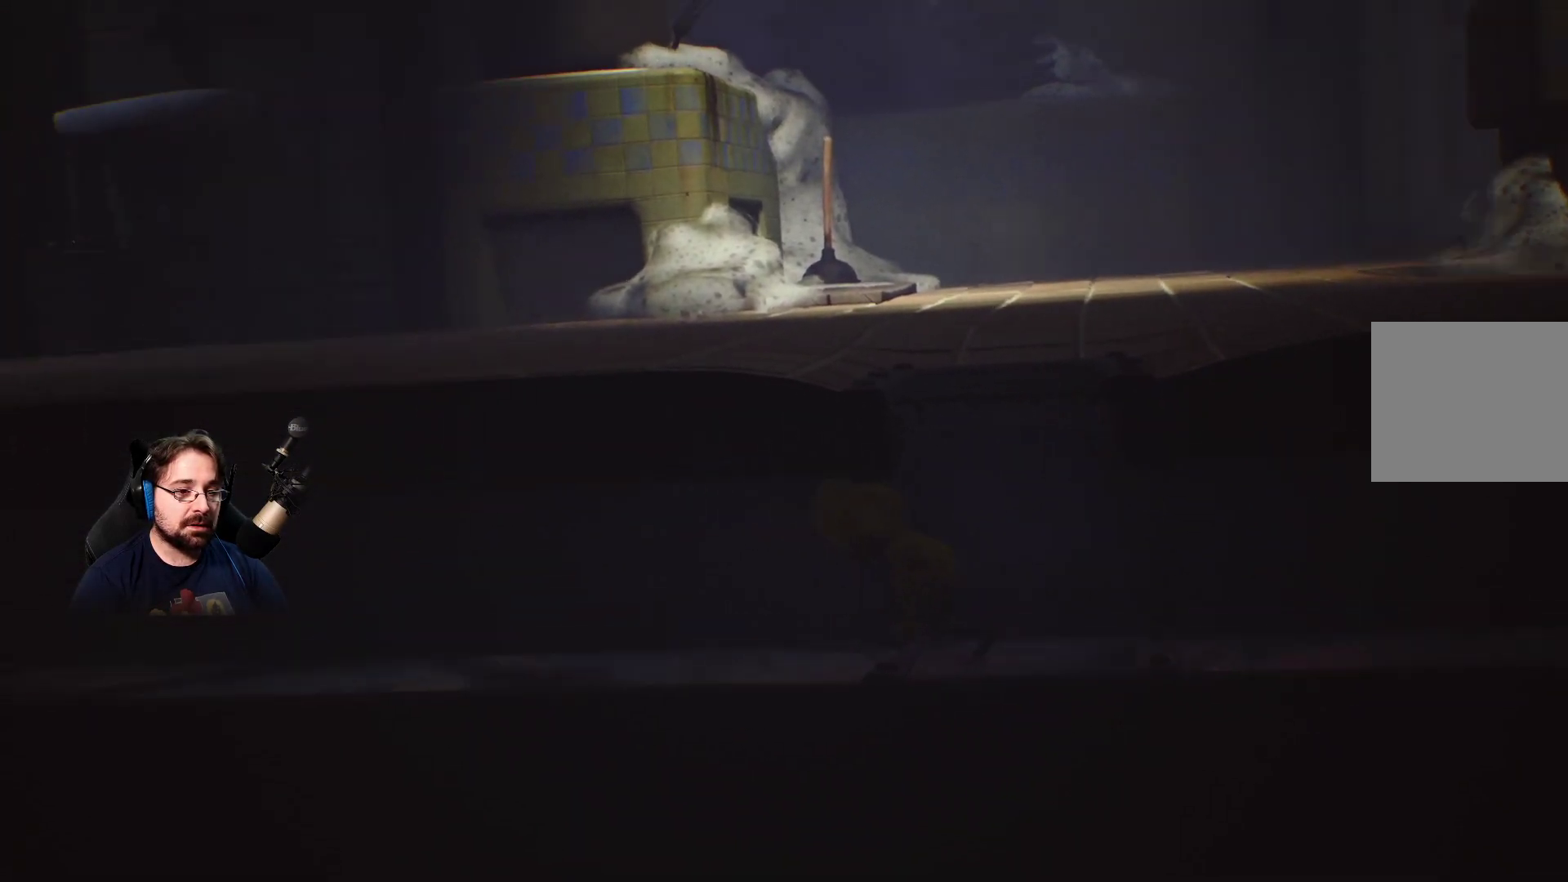
{"buttons": [], "left_stick": "left", "right_stick": "up-left", "events": []}
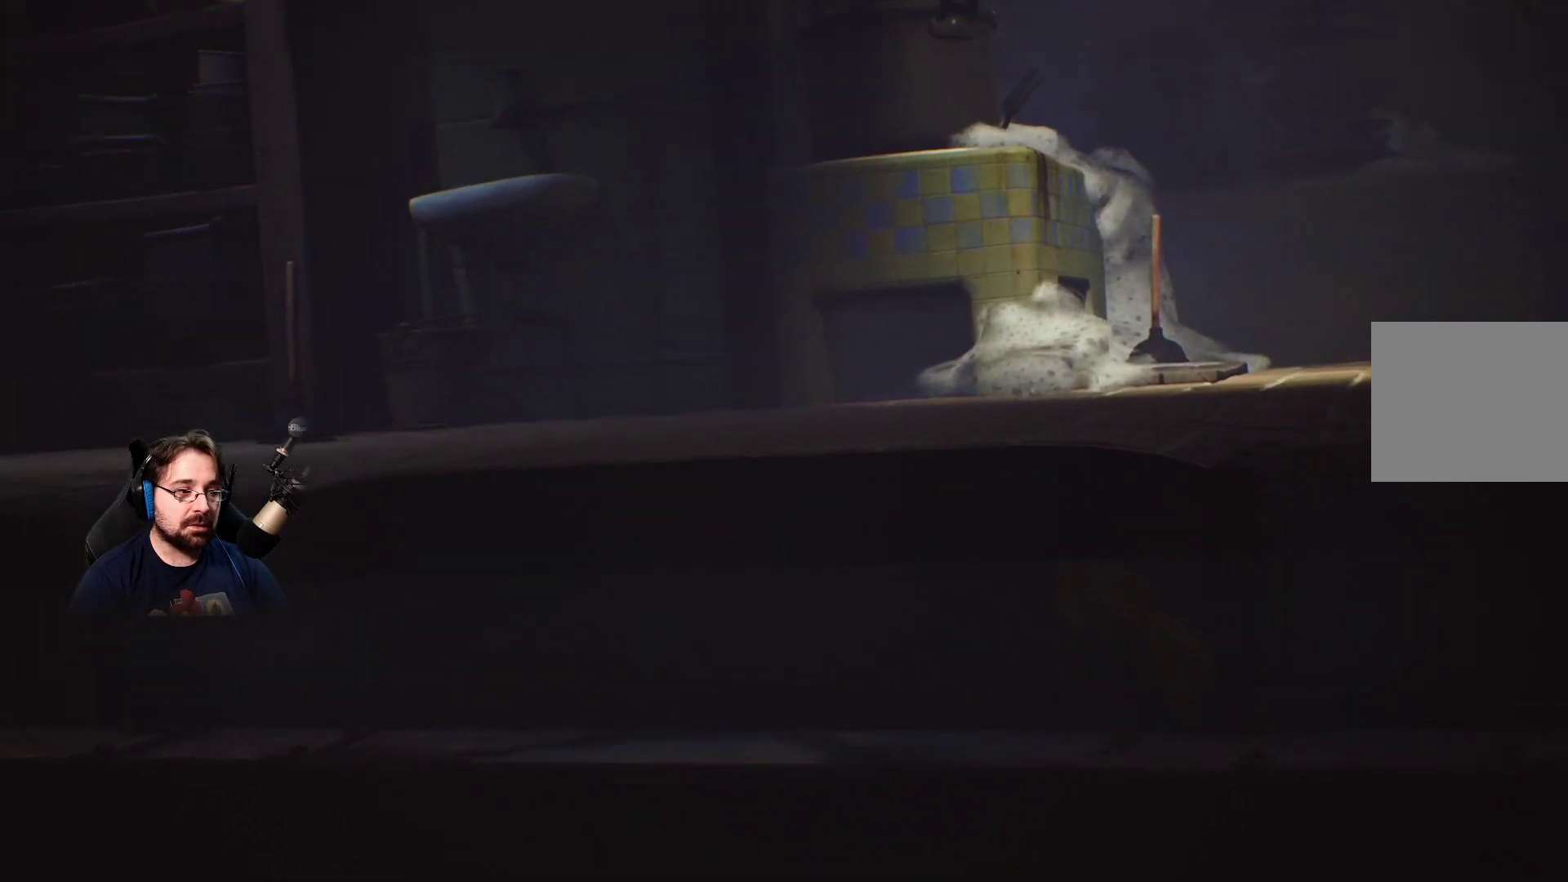
{"buttons": [], "left_stick": "left", "right_stick": "up-left", "events": []}
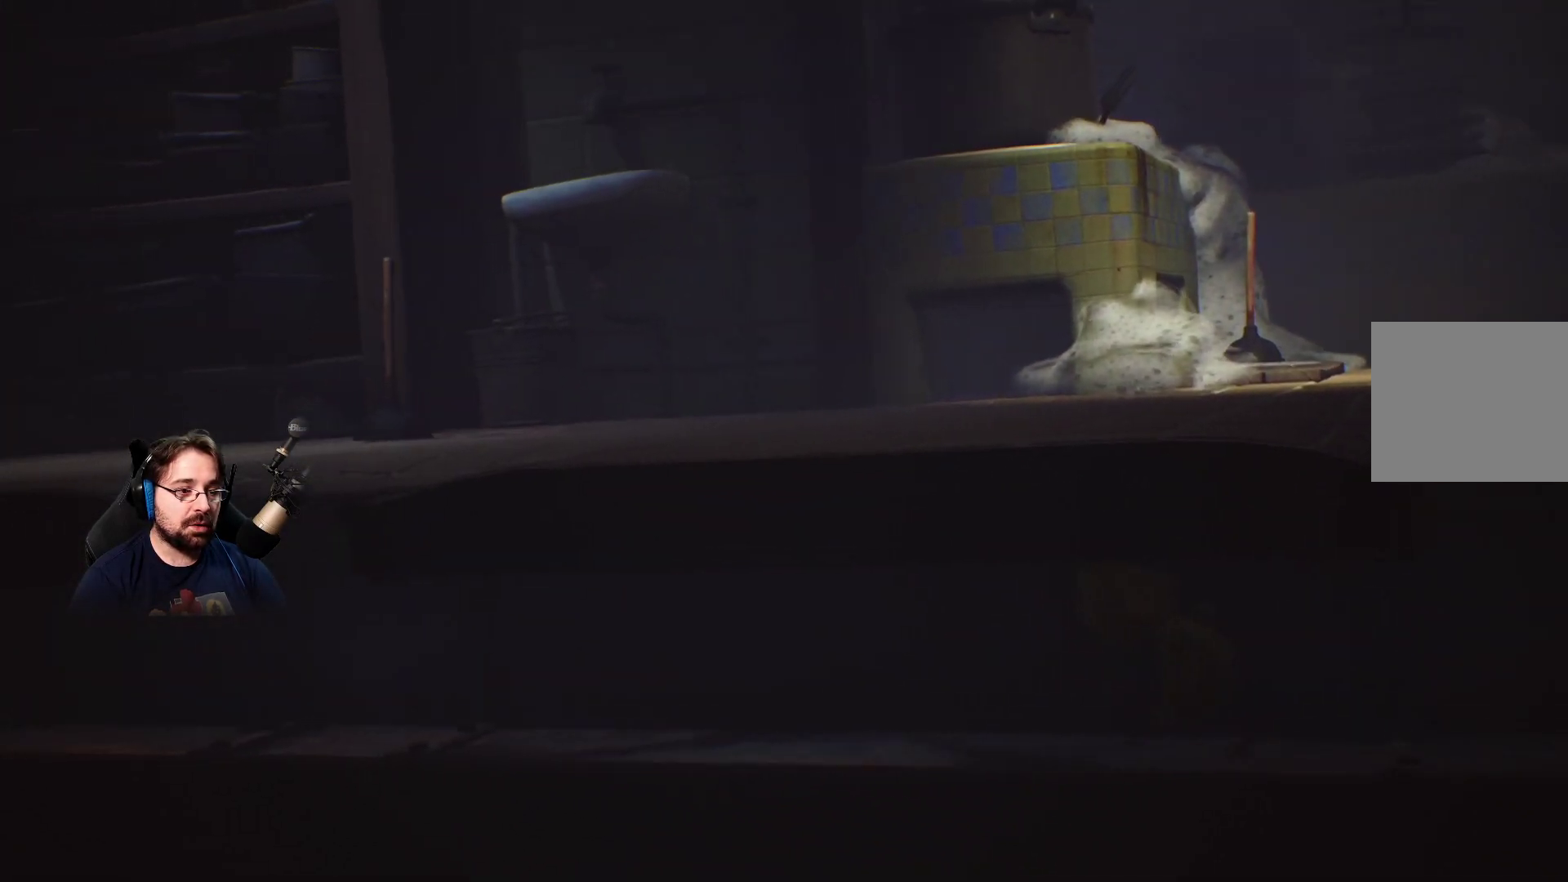
{"buttons": [], "left_stick": "left", "right_stick": "up-left", "events": []}
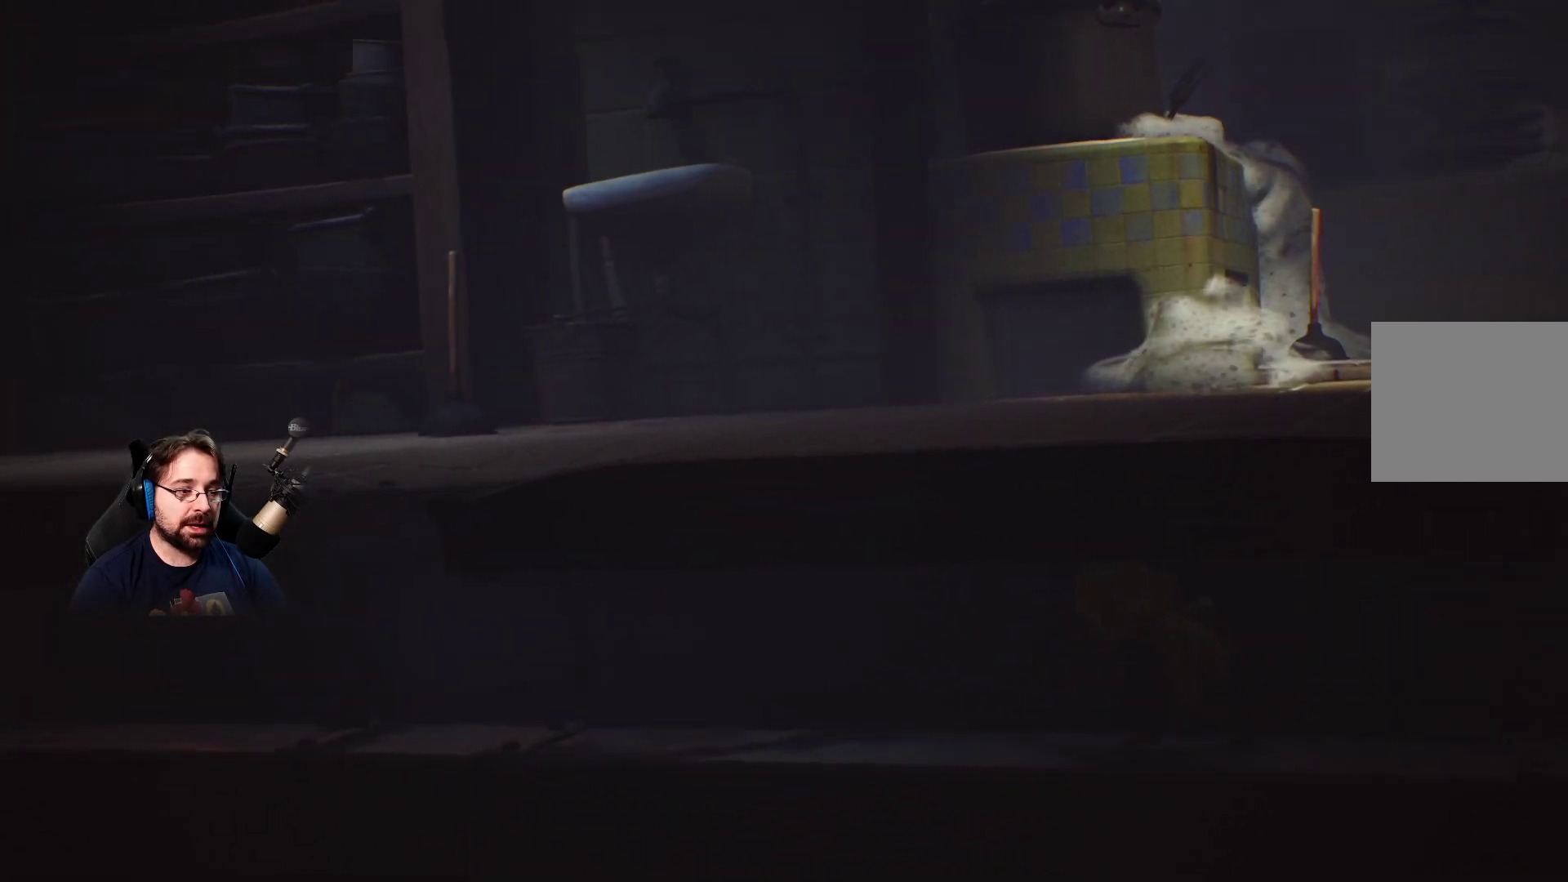
{"buttons": [], "left_stick": "left", "right_stick": "up-left", "events": []}
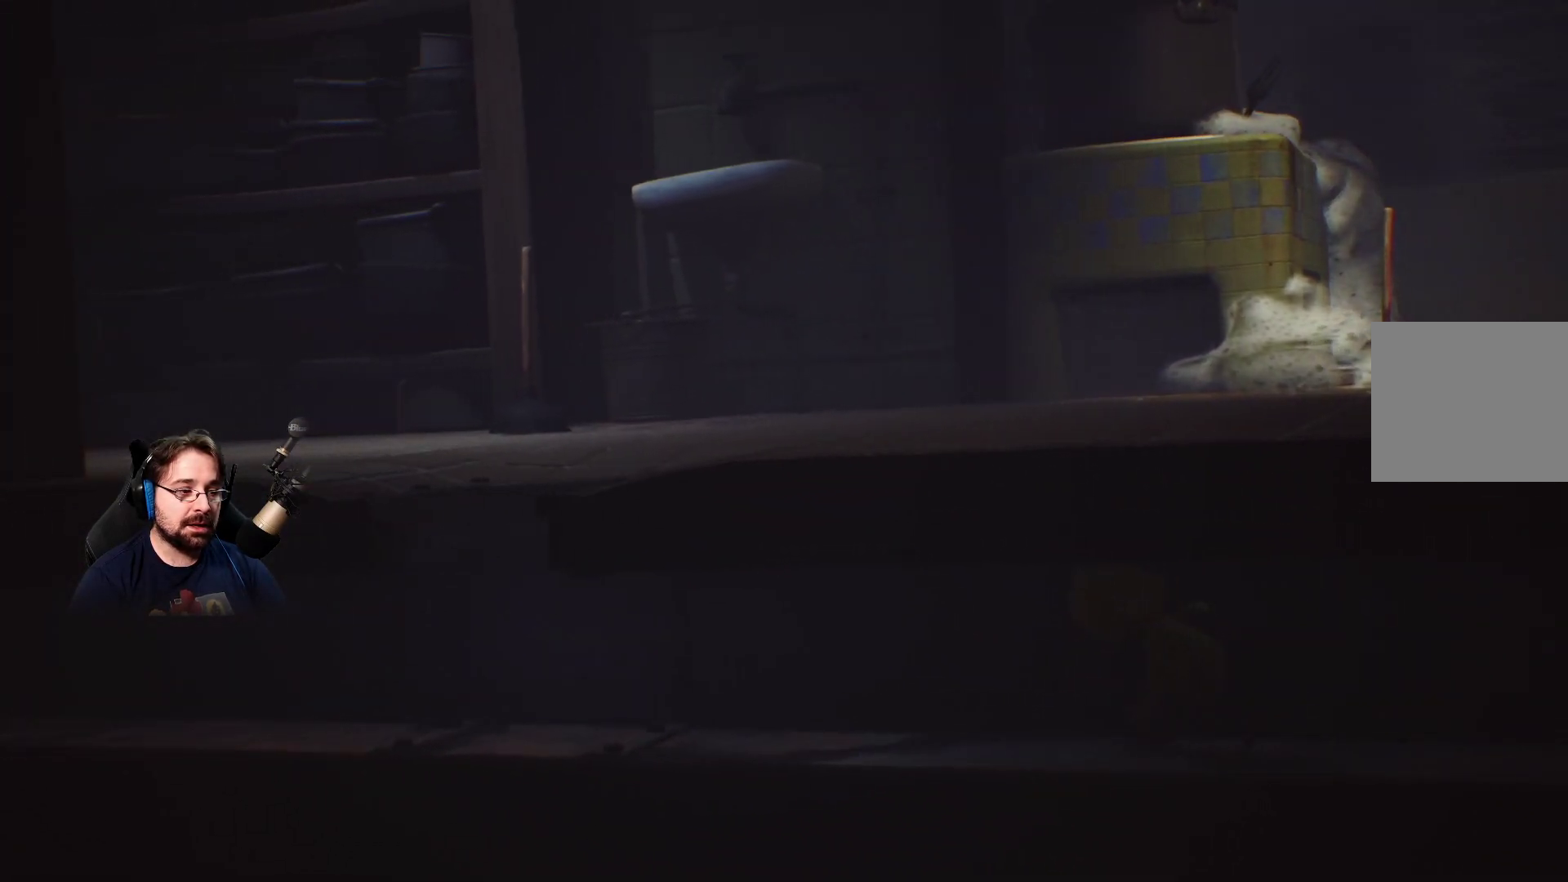
{"buttons": [], "left_stick": "left", "right_stick": "up-left", "events": []}
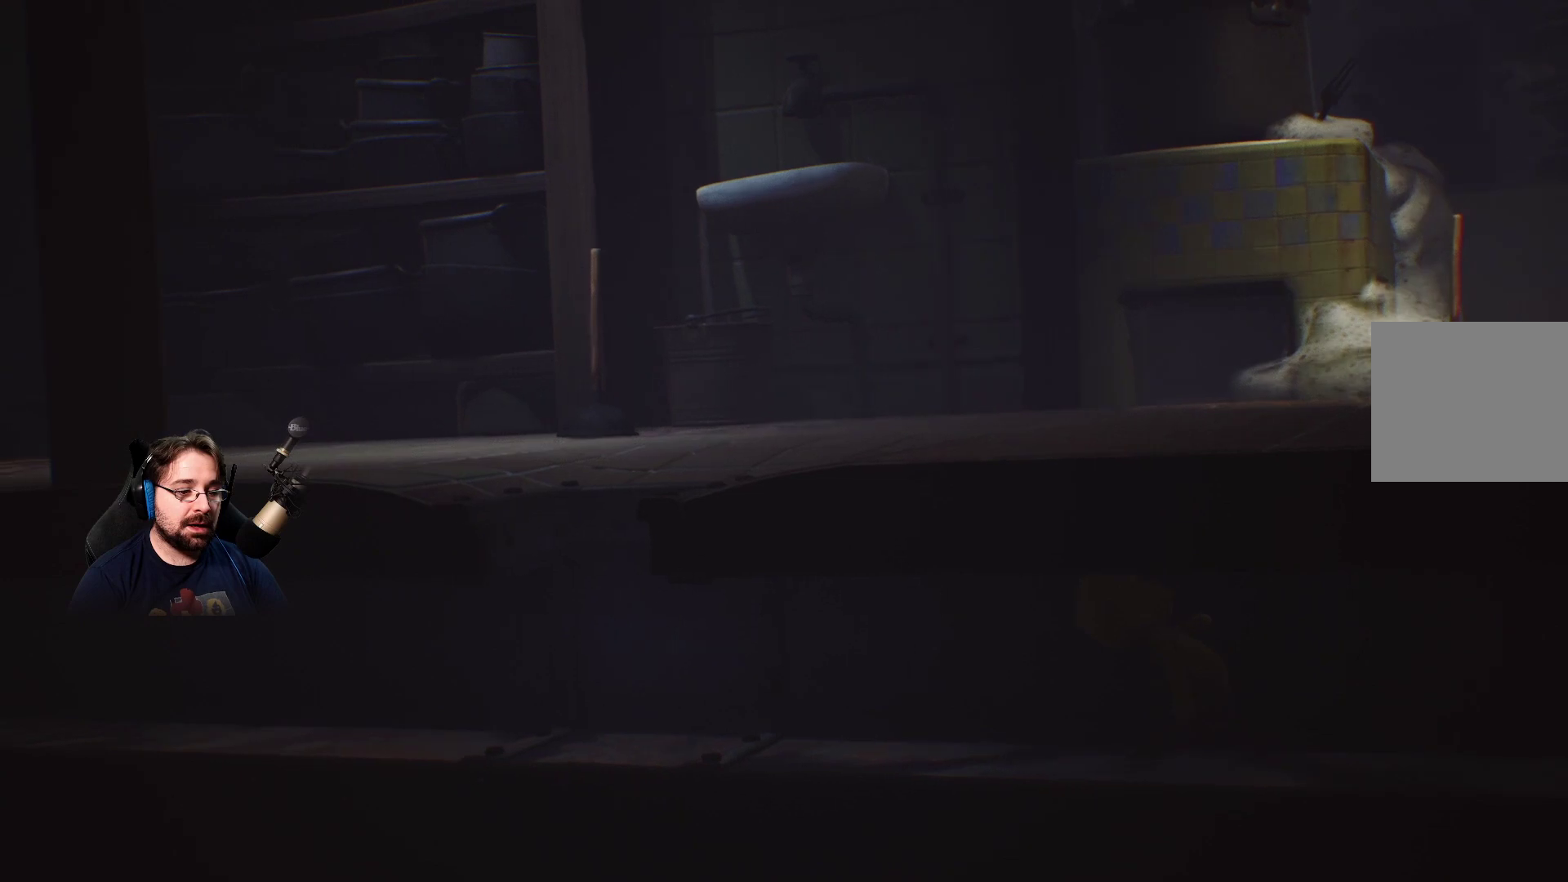
{"buttons": [], "left_stick": "left", "right_stick": "up-left", "events": []}
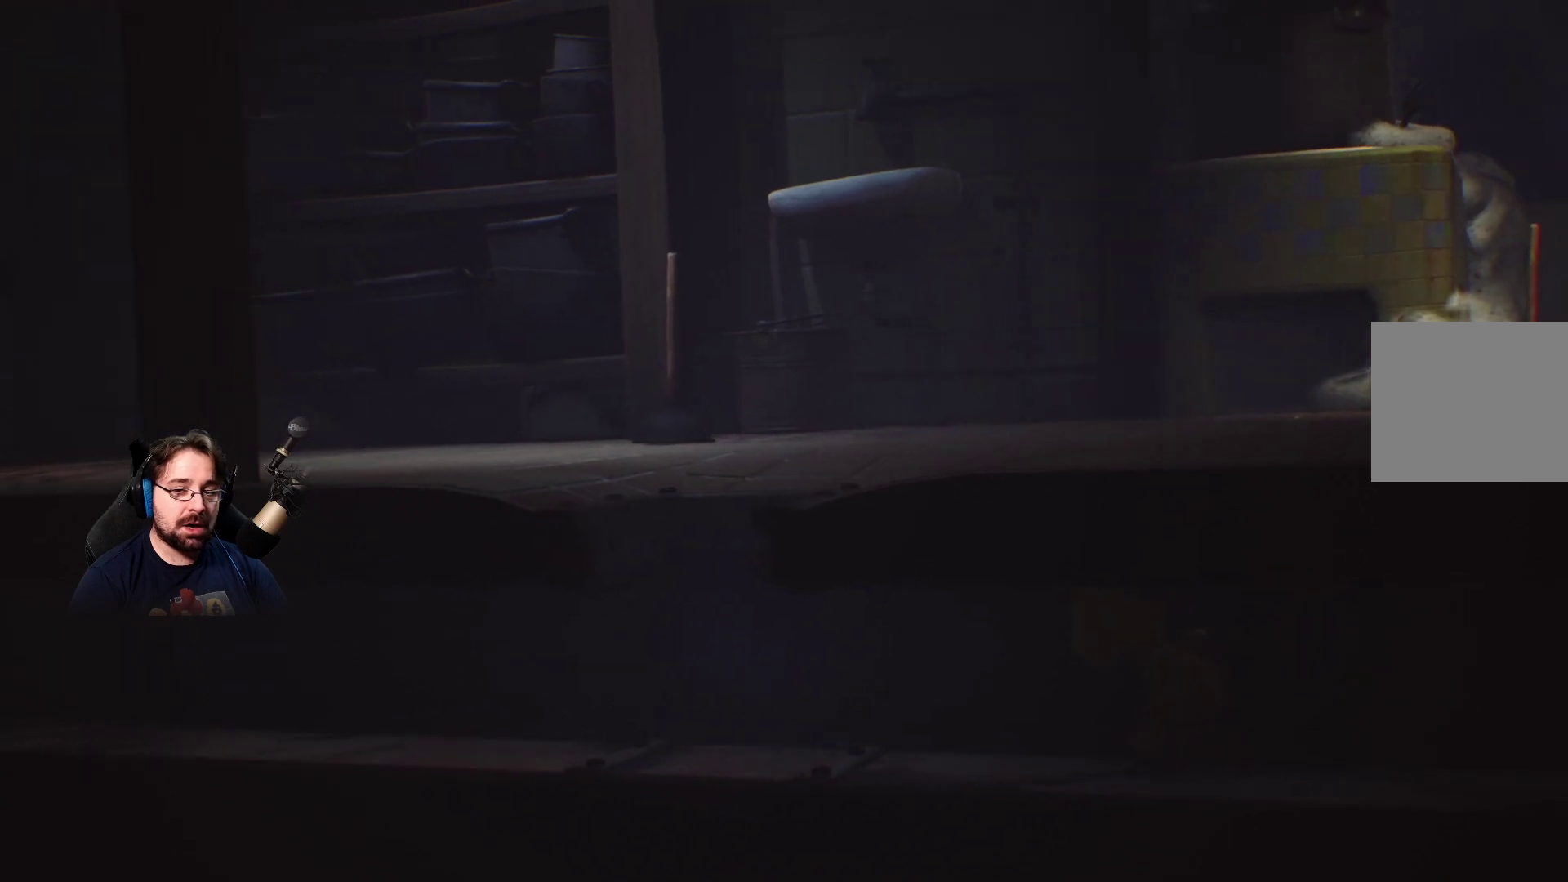
{"buttons": [], "left_stick": "left", "right_stick": "up-left", "events": []}
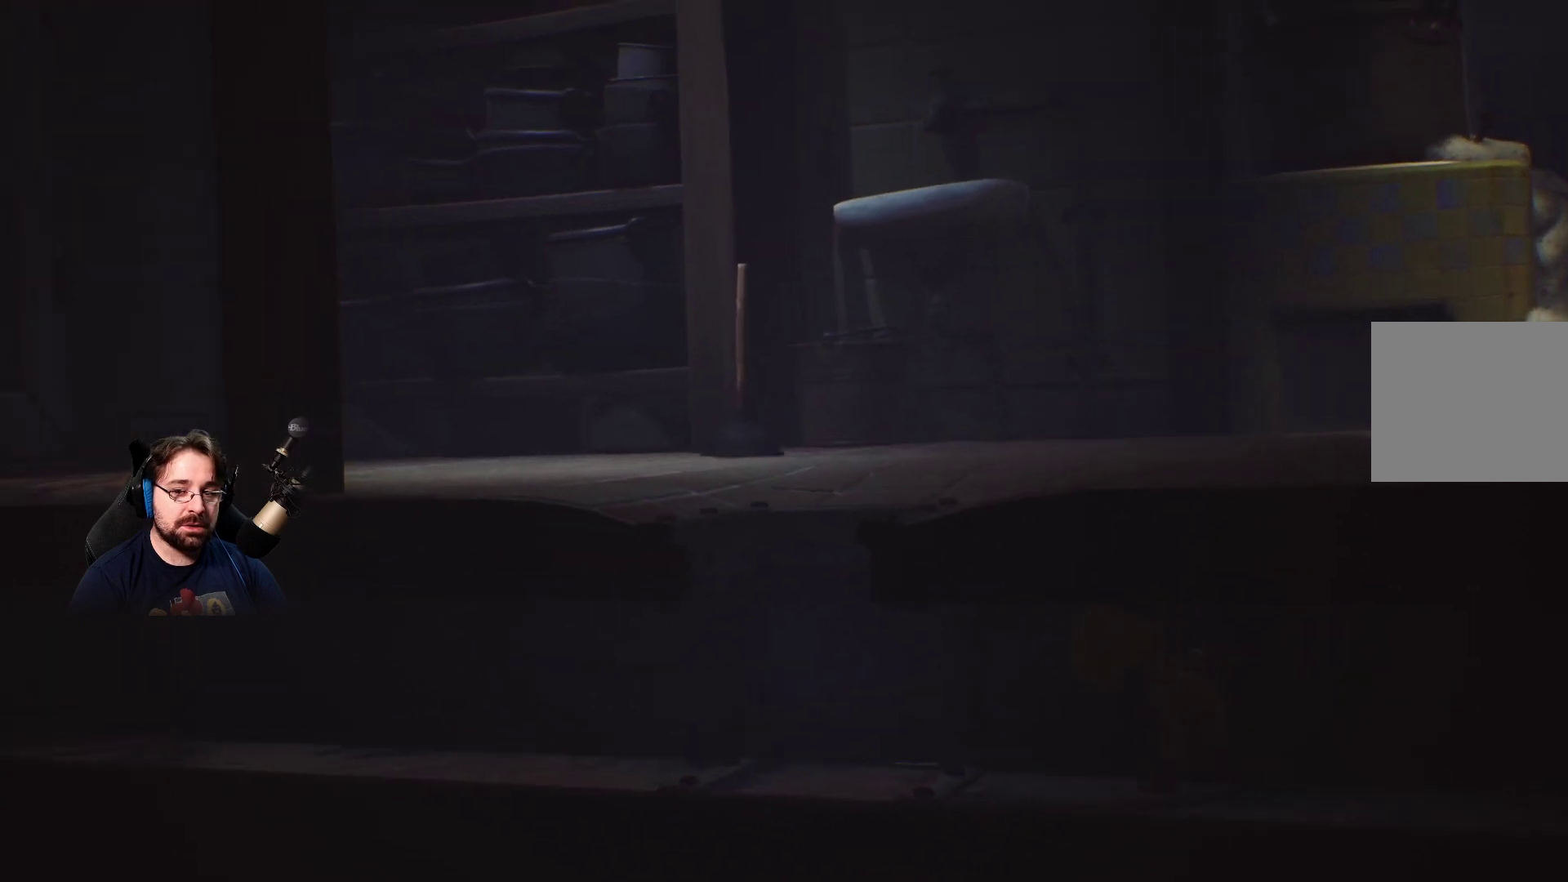
{"buttons": [], "left_stick": "left", "right_stick": "up-left", "events": []}
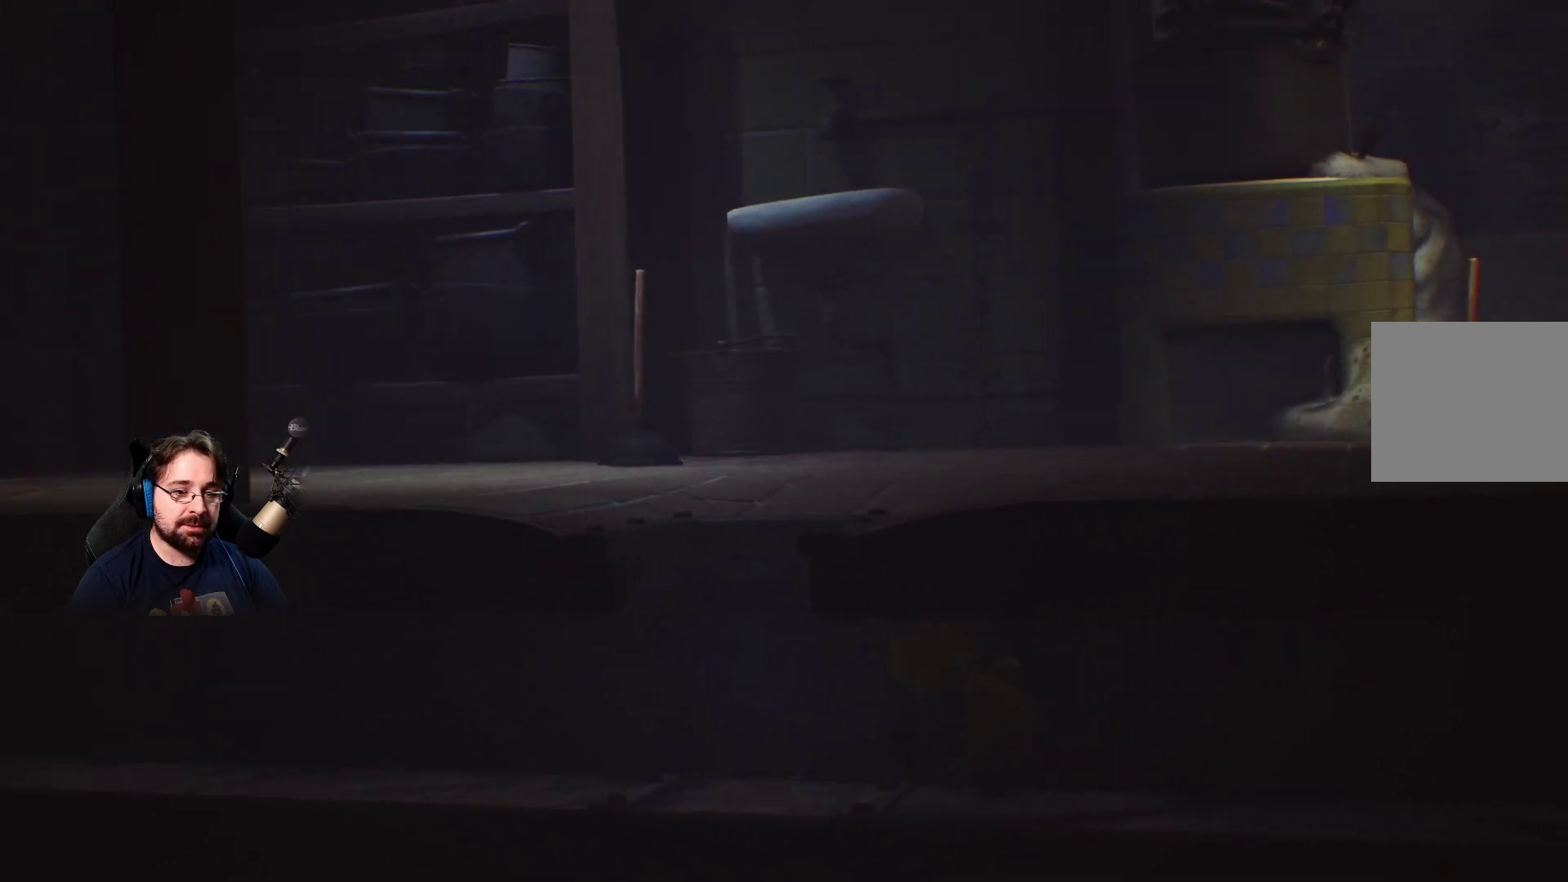
{"buttons": [], "left_stick": "left", "right_stick": "up-left", "events": []}
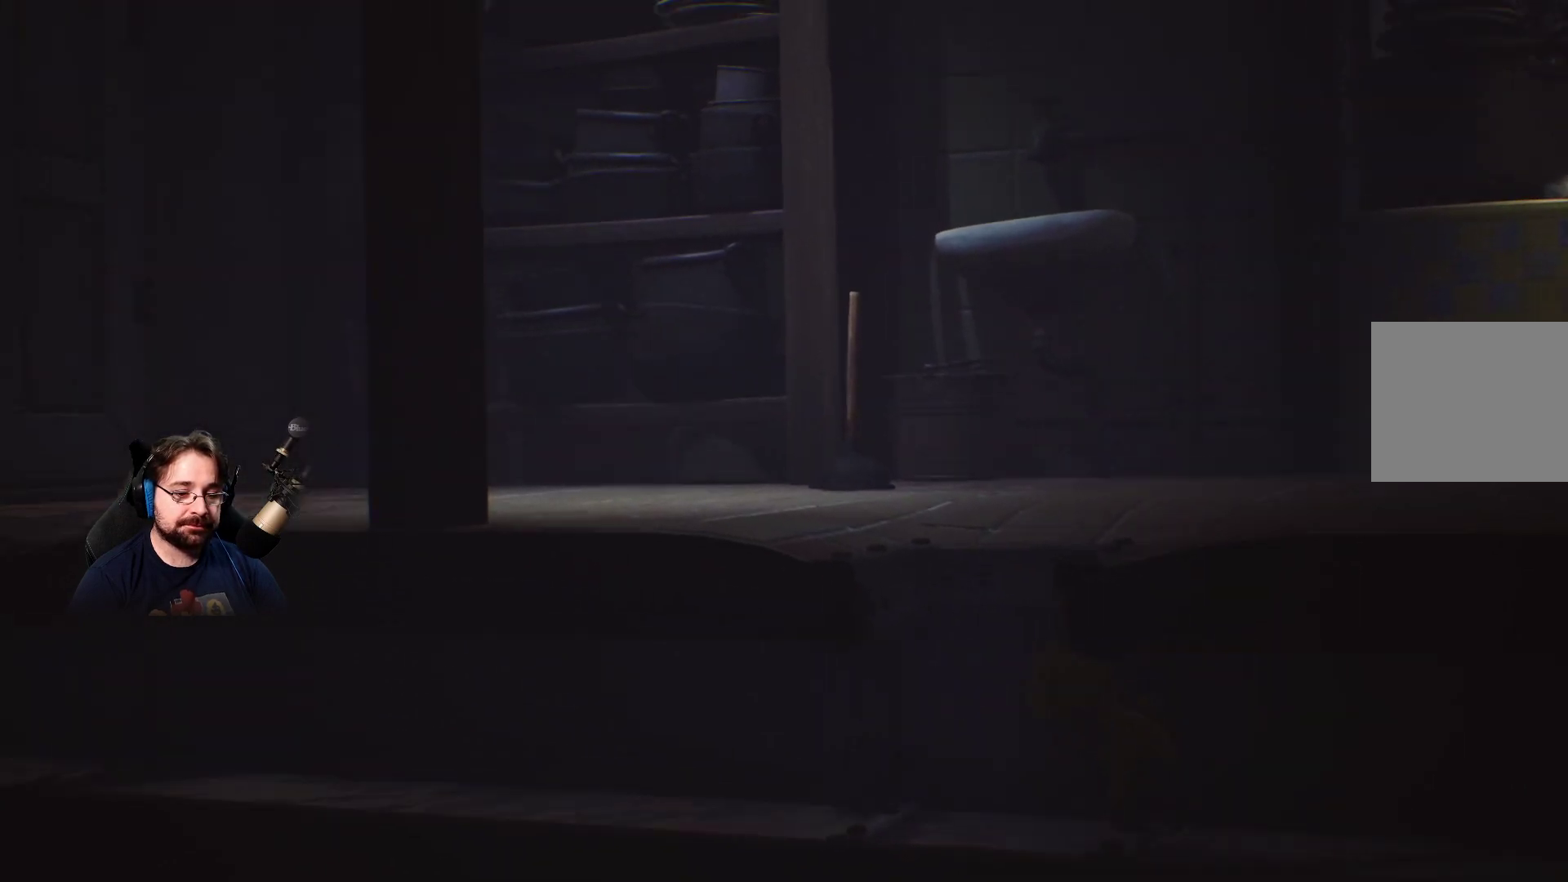
{"buttons": [], "left_stick": "left", "right_stick": "center", "events": [[100, "right_stick", "center"], [367, "CROSS", "down"], [467, "CROSS", "up"]]}
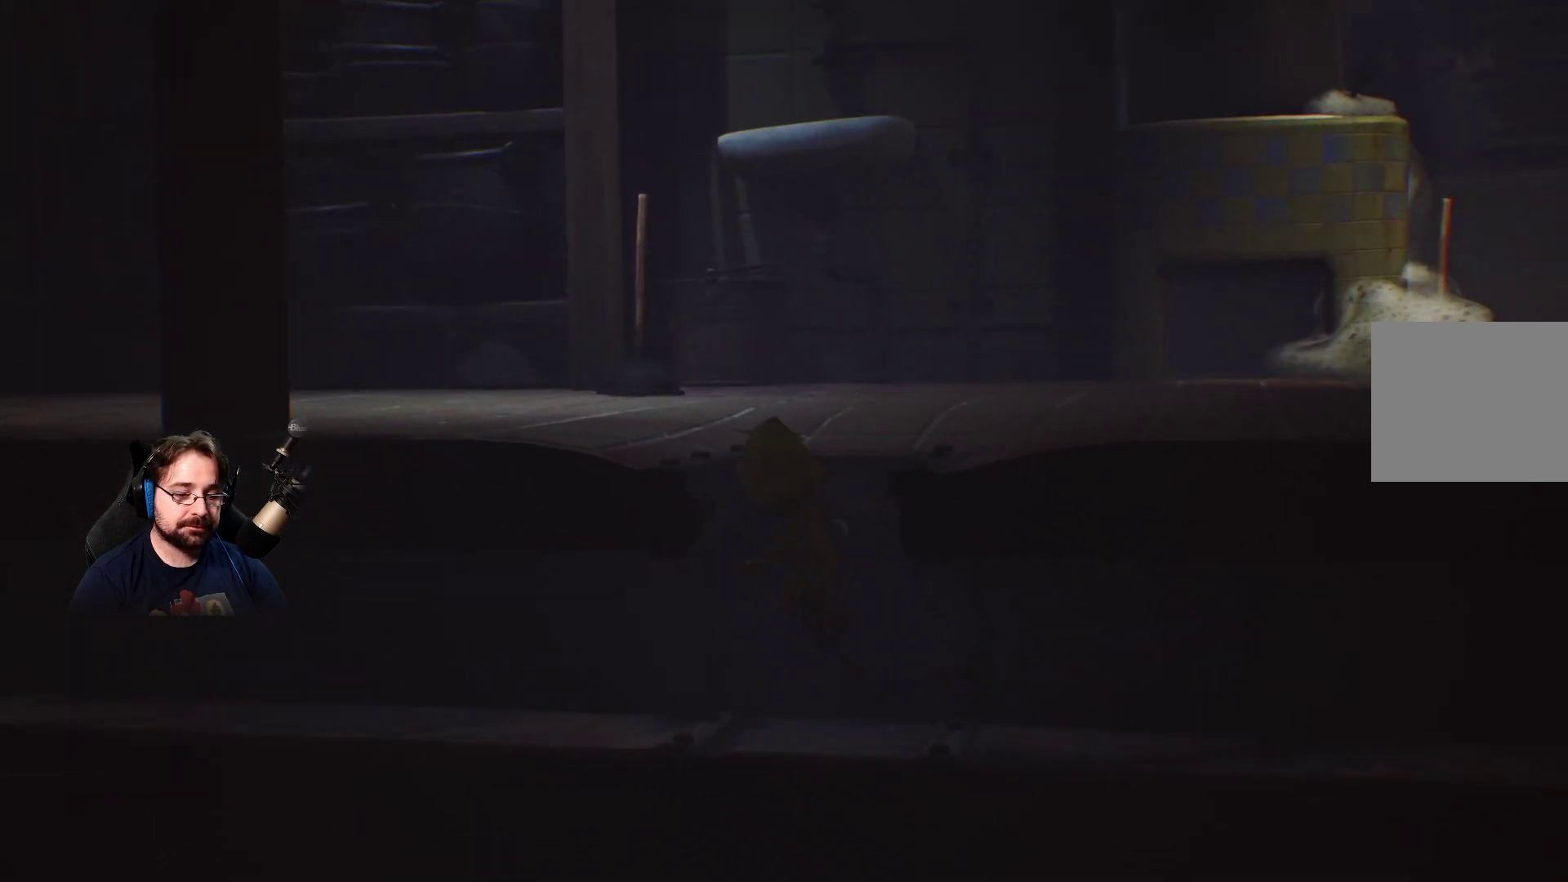
{"buttons": ["CROSS"], "left_stick": "left", "right_stick": "center", "events": [[67, "CROSS", "down"], [167, "CROSS", "up"], [267, "CROSS", "down"]]}
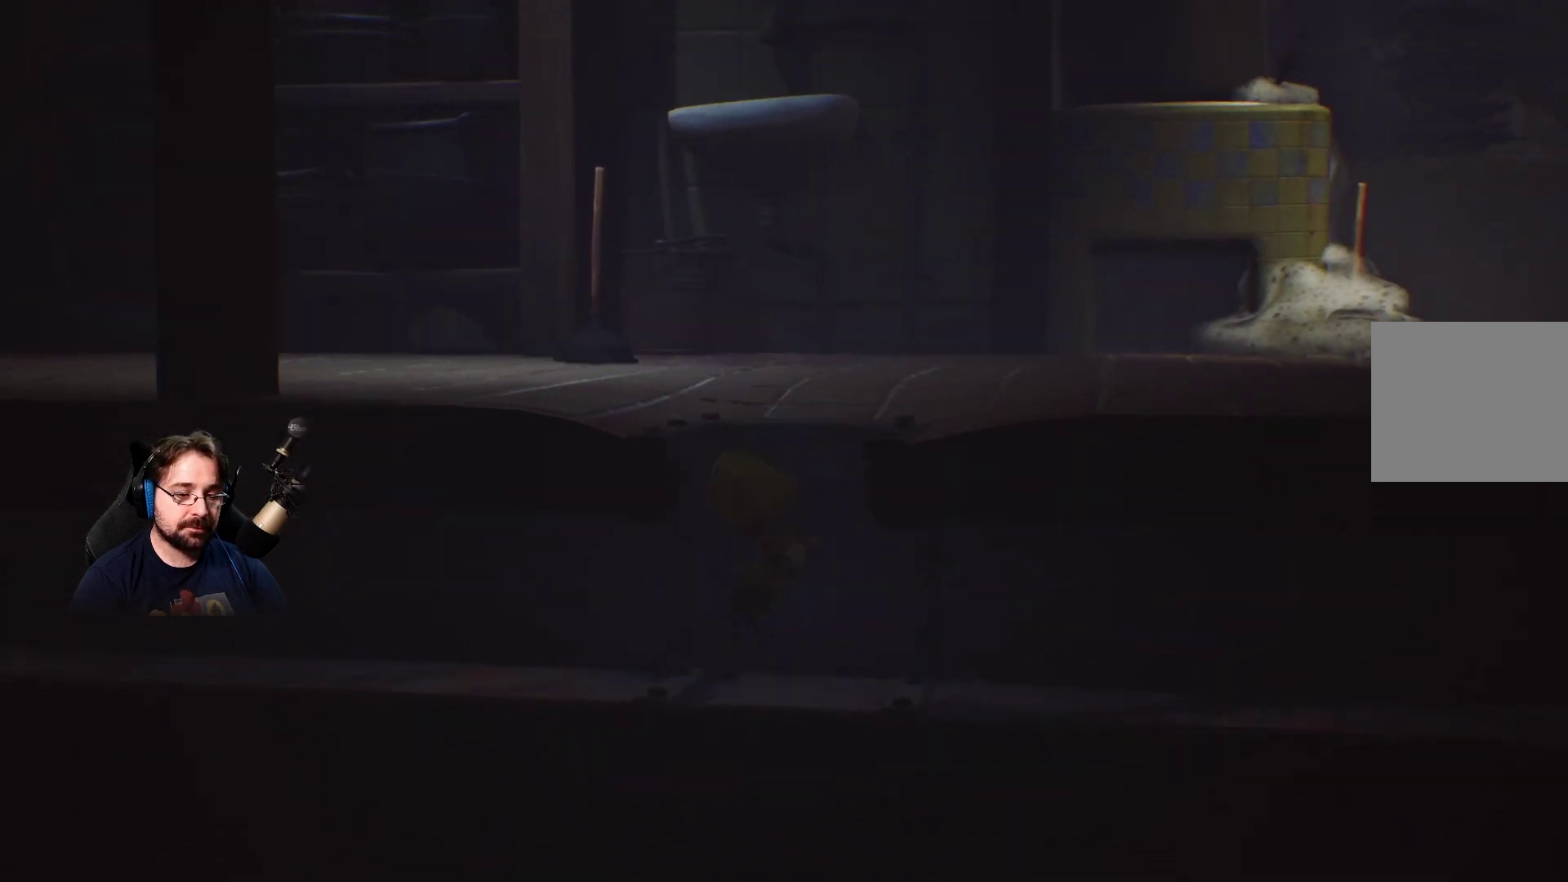
{"buttons": ["CROSS"], "left_stick": "left", "right_stick": "center", "events": [[233, "CROSS", "up"], [467, "CROSS", "down"]]}
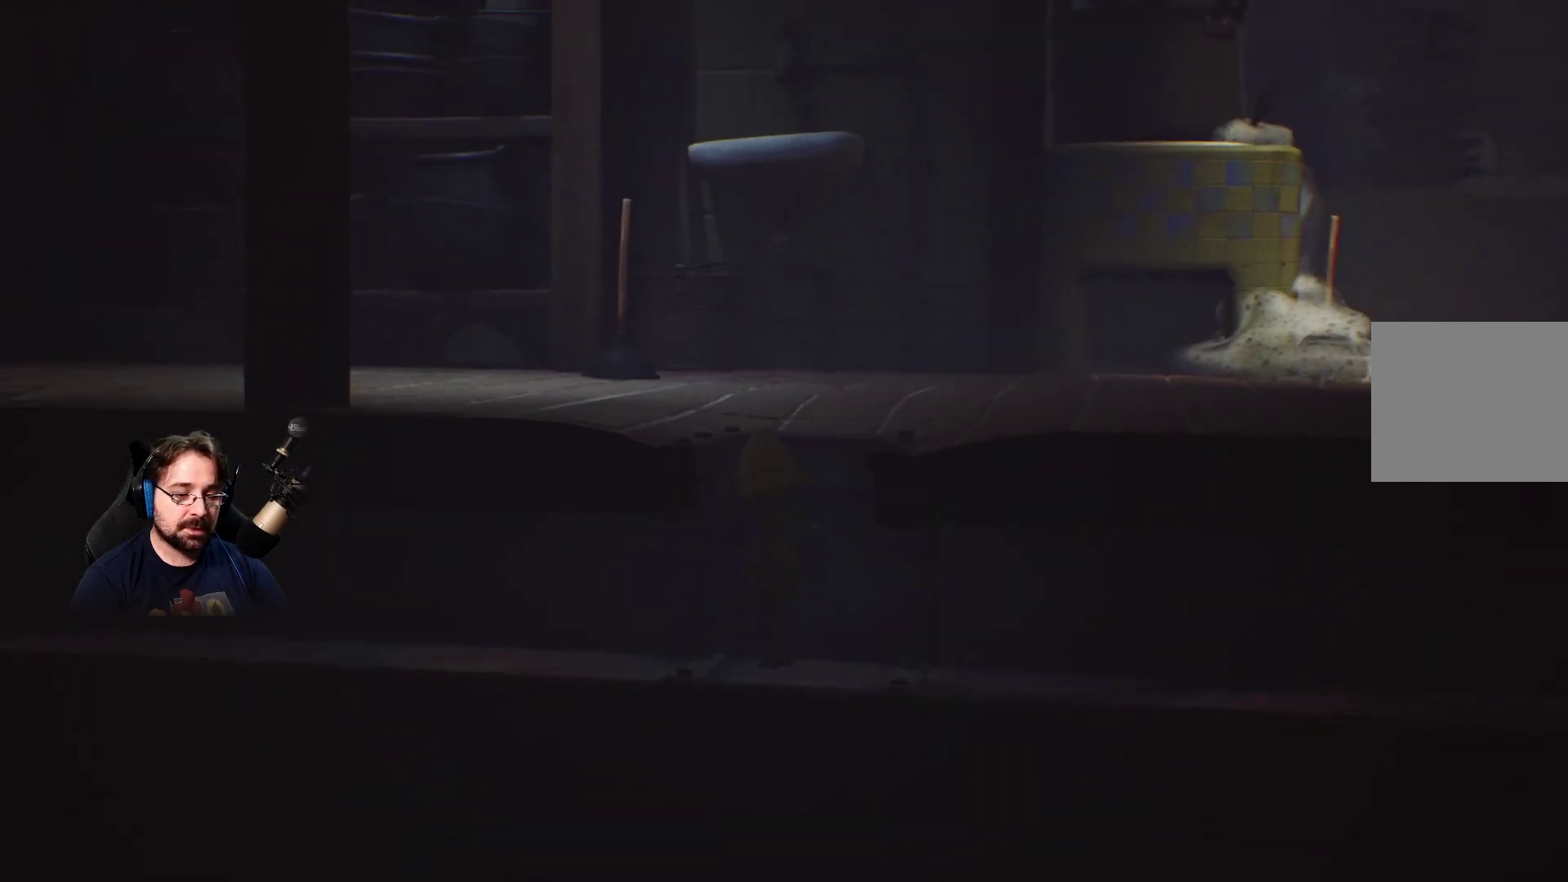
{"buttons": ["CROSS", "R2"], "left_stick": "left", "right_stick": "center", "events": [[233, "R2", "down"]]}
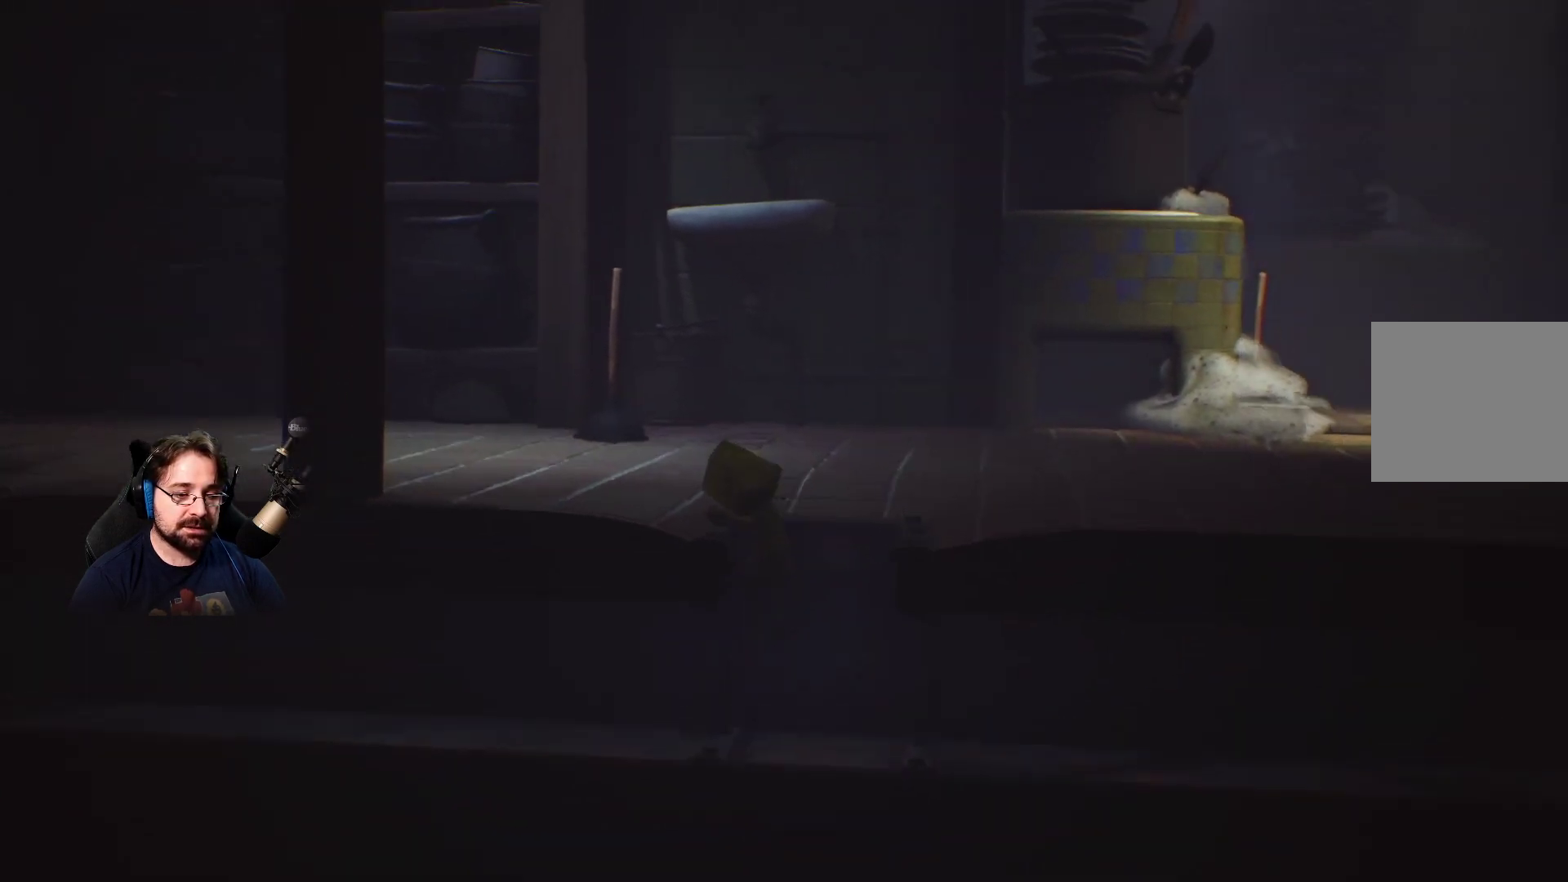
{"buttons": ["R2"], "left_stick": "up-left", "right_stick": "center", "events": [[100, "CROSS", "up"], [133, "left_stick", "up-left"]]}
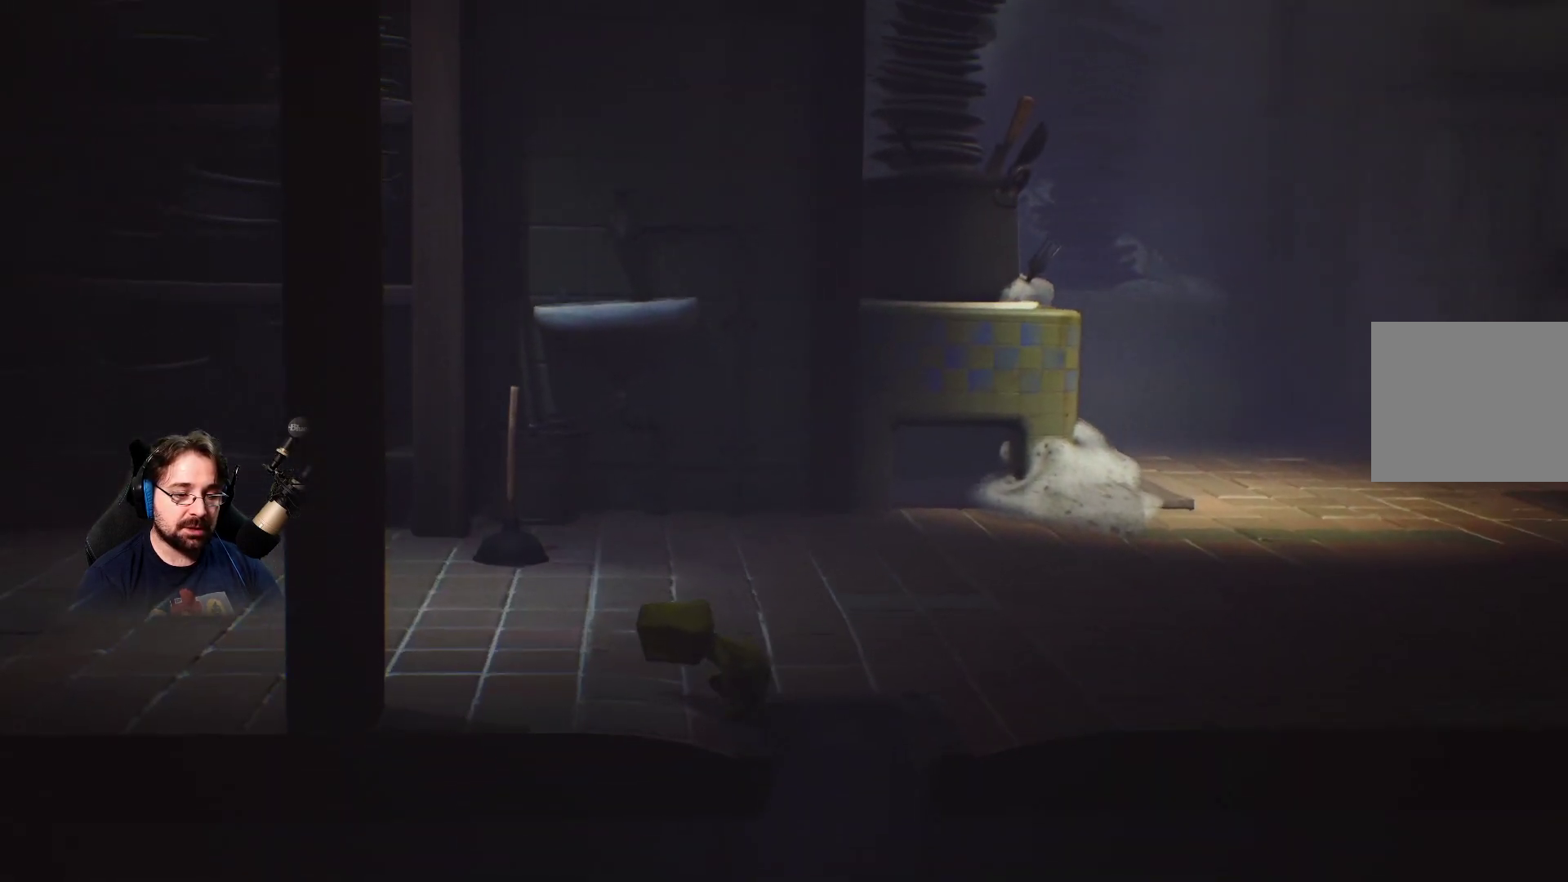
{"buttons": [], "left_stick": "up-left", "right_stick": "center", "events": [[333, "R2", "up"]]}
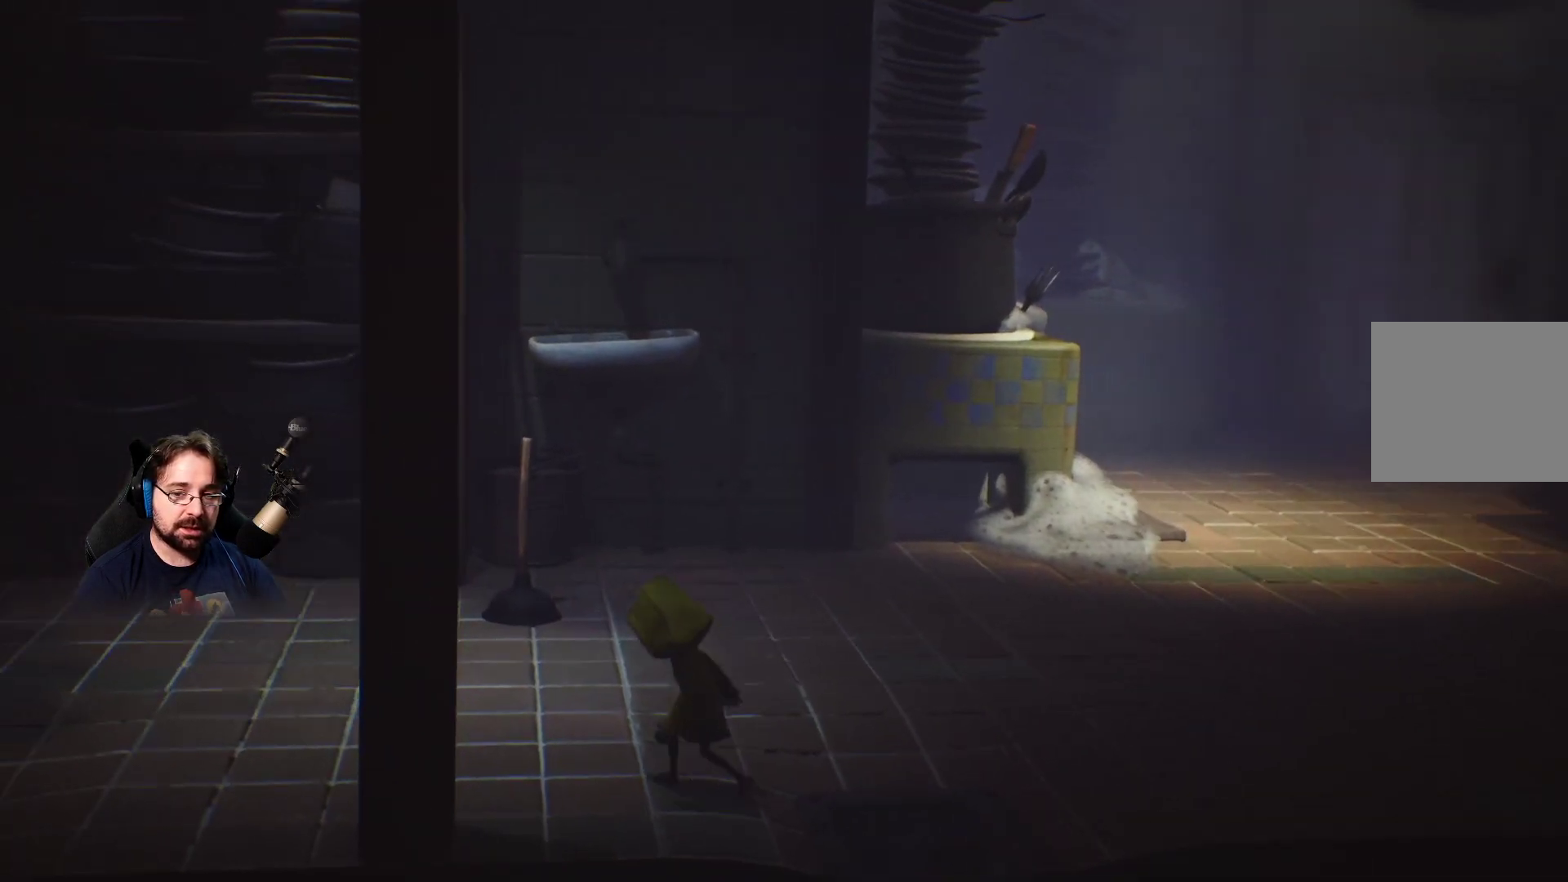
{"buttons": [], "left_stick": "up-left", "right_stick": "center", "events": []}
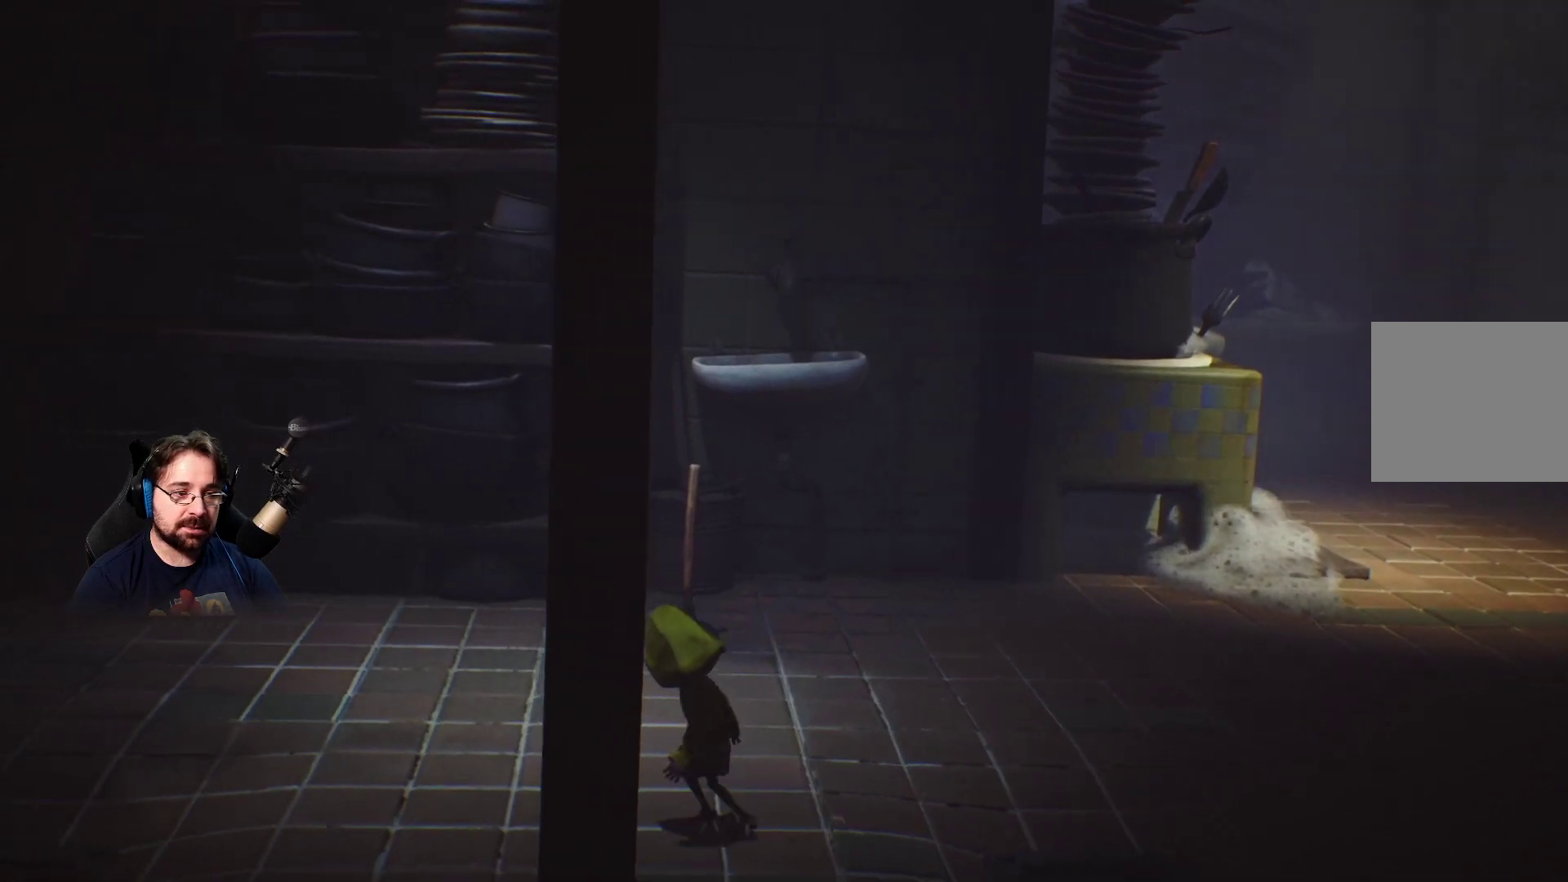
{"buttons": [], "left_stick": "up-left", "right_stick": "left", "events": [[433, "right_stick", "up-left"], [500, "right_stick", "left"]]}
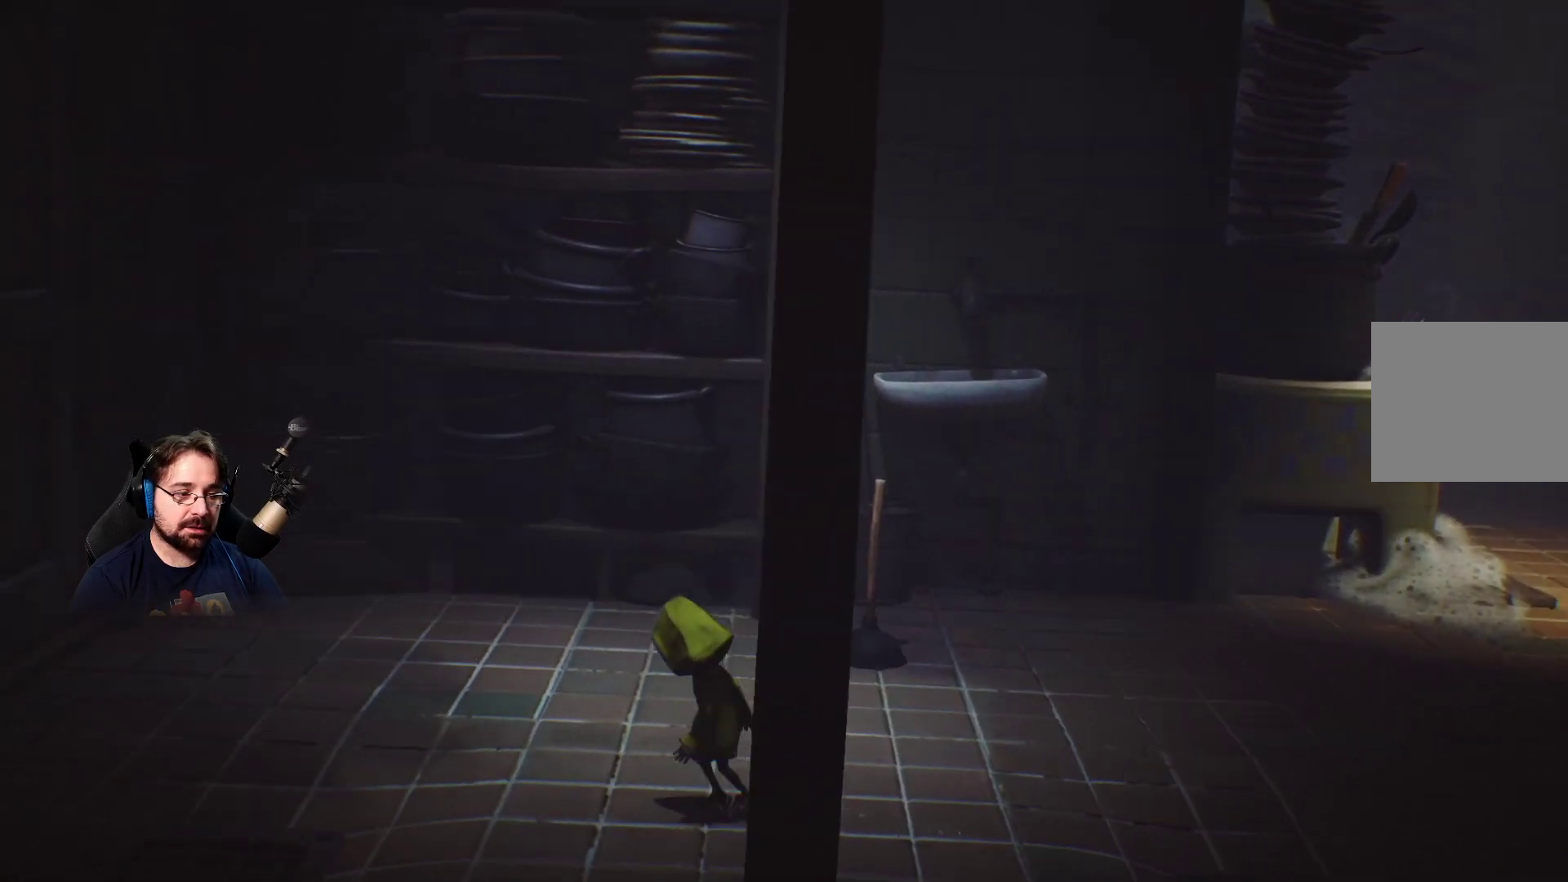
{"buttons": [], "left_stick": "up-left", "right_stick": "left", "events": []}
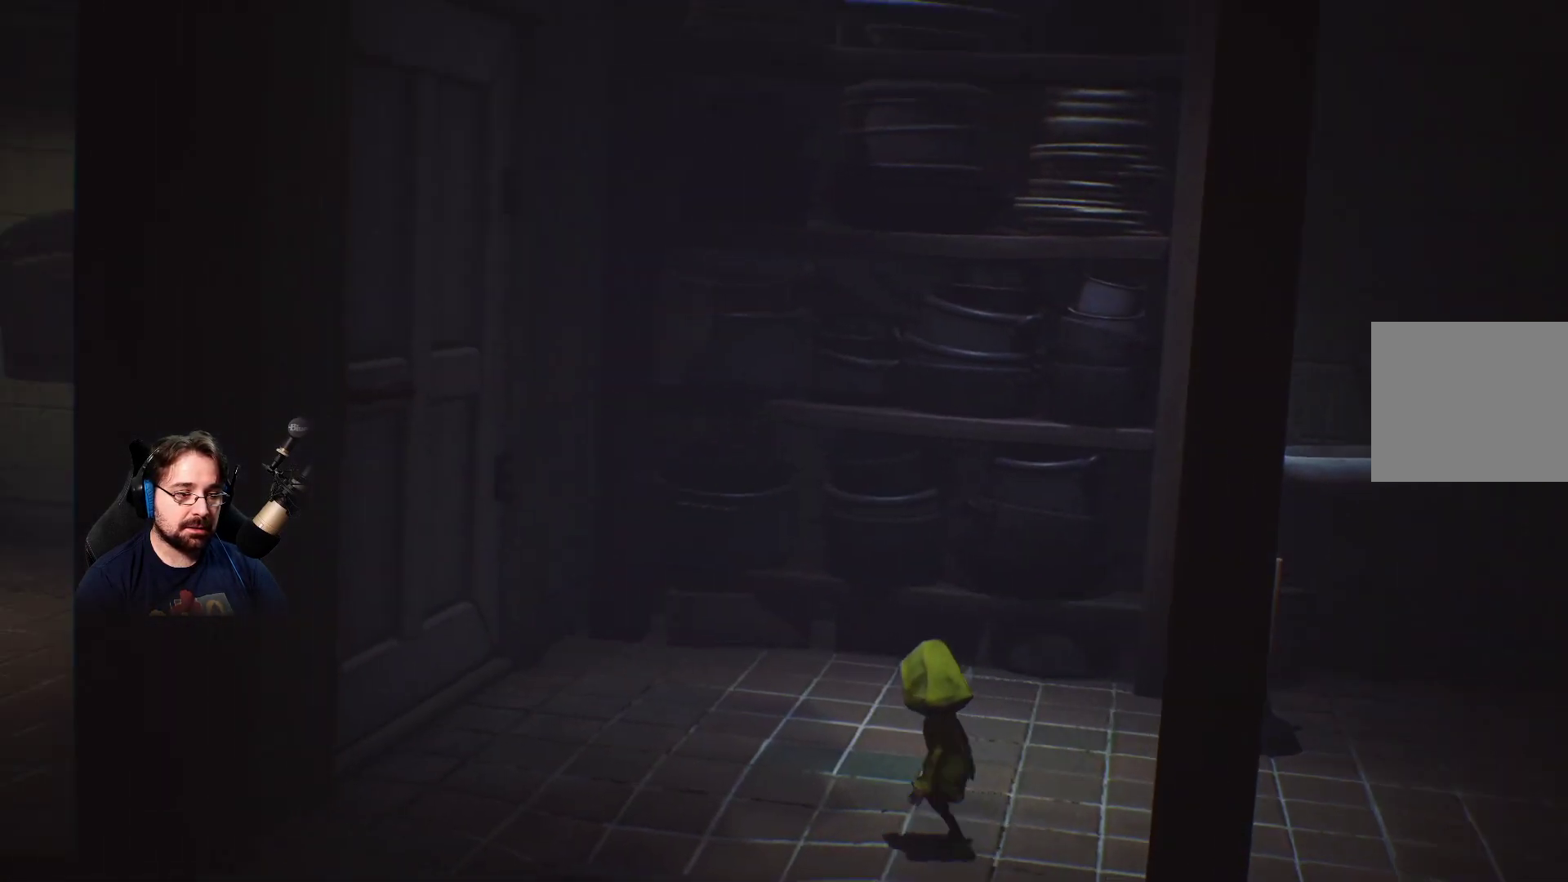
{"buttons": [], "left_stick": "up", "right_stick": "center", "events": [[267, "right_stick", "center"], [367, "left_stick", "up"]]}
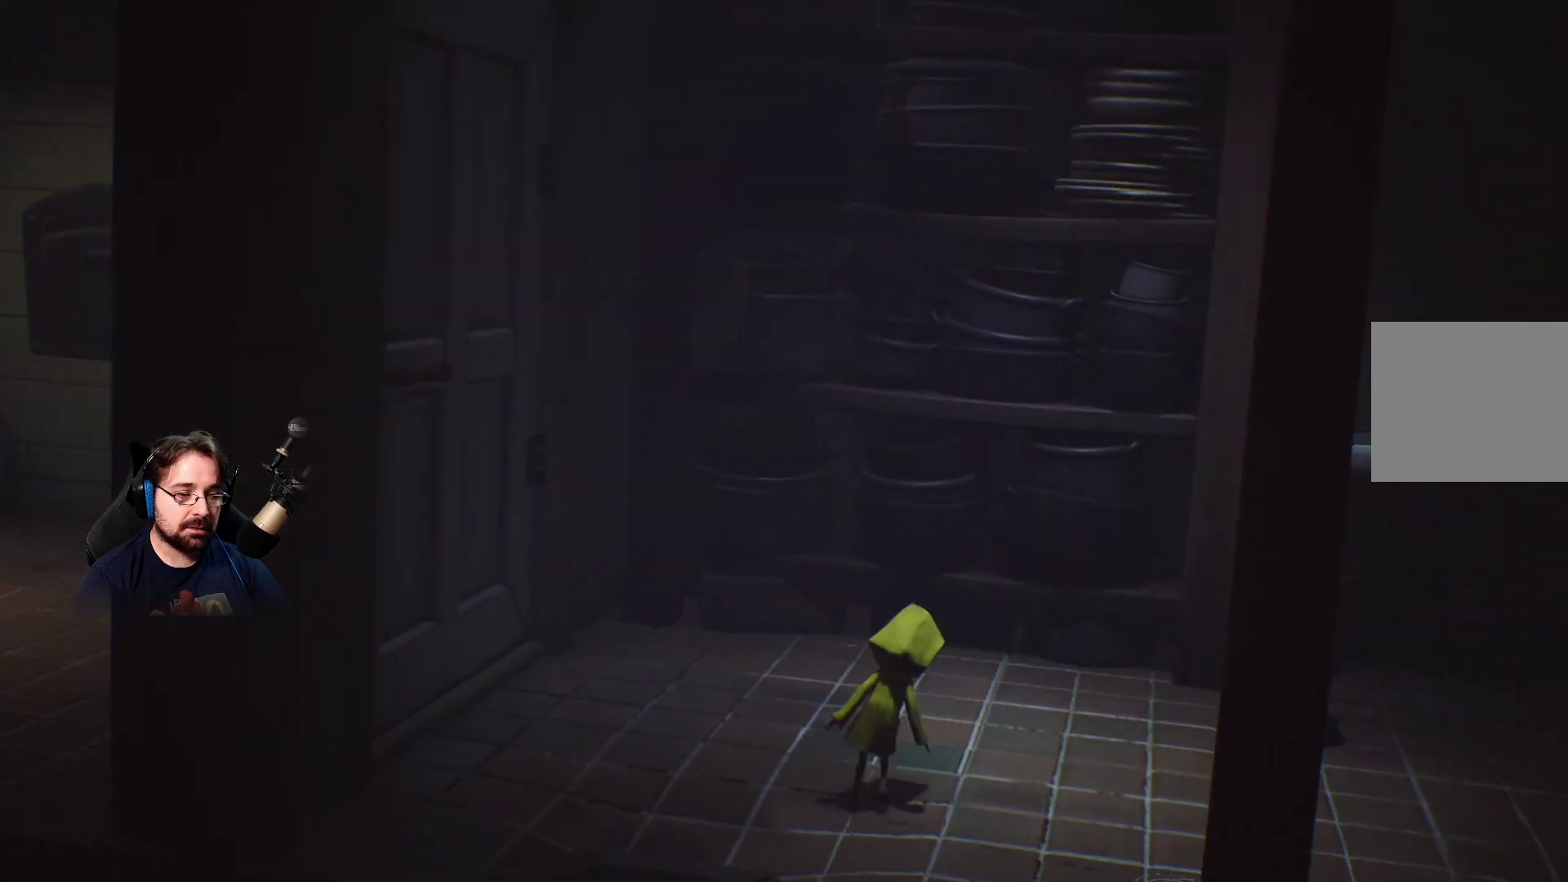
{"buttons": [], "left_stick": "up-right", "right_stick": "center", "events": [[267, "left_stick", "center"], [433, "left_stick", "up-right"]]}
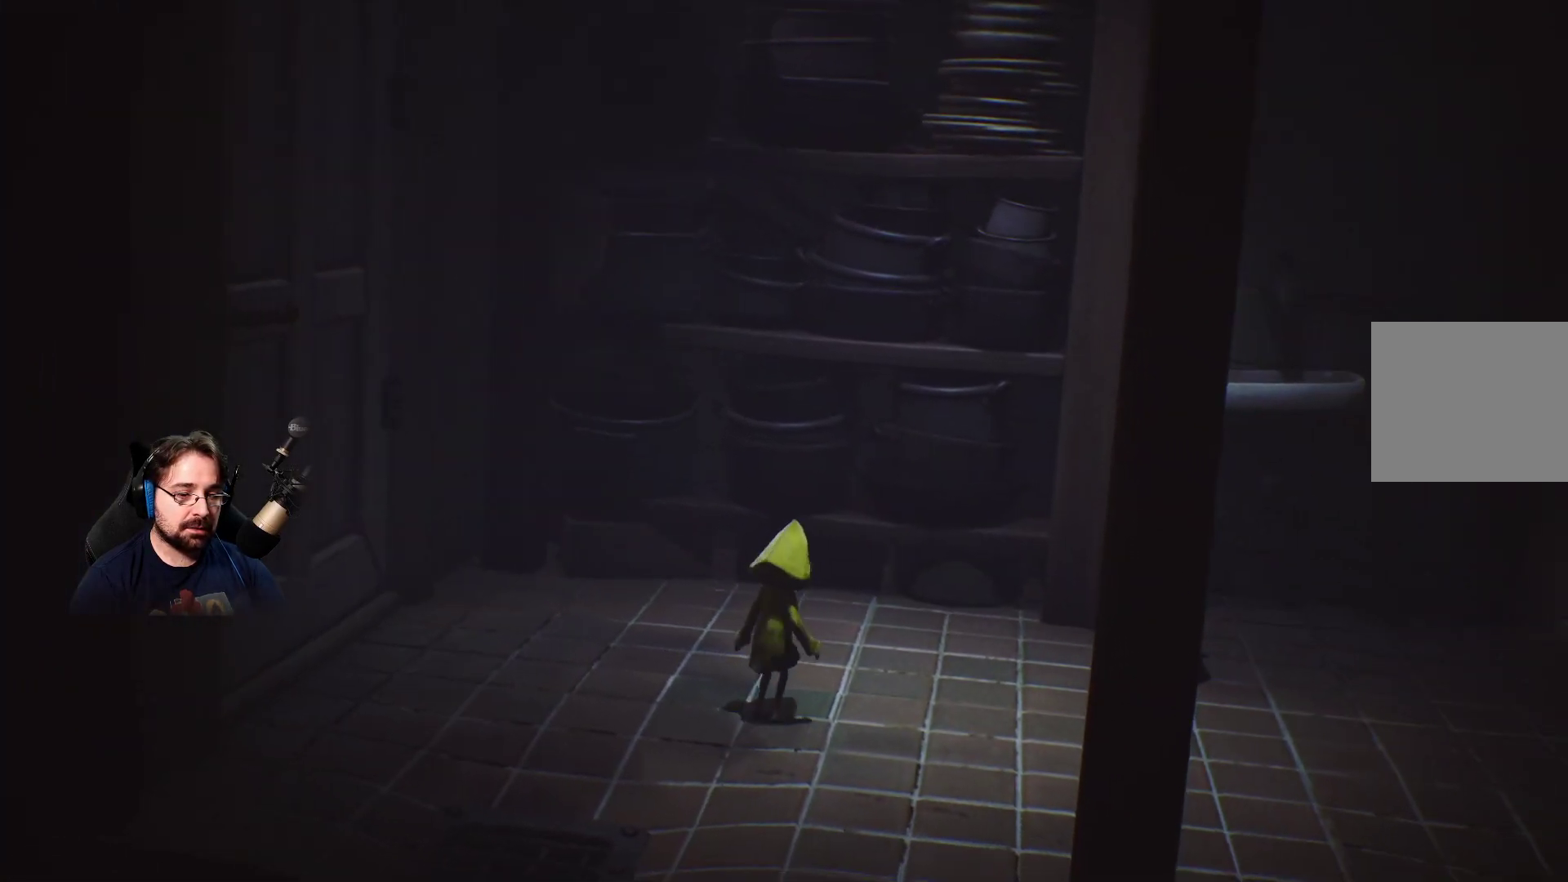
{"buttons": [], "left_stick": "up-right", "right_stick": "center", "events": []}
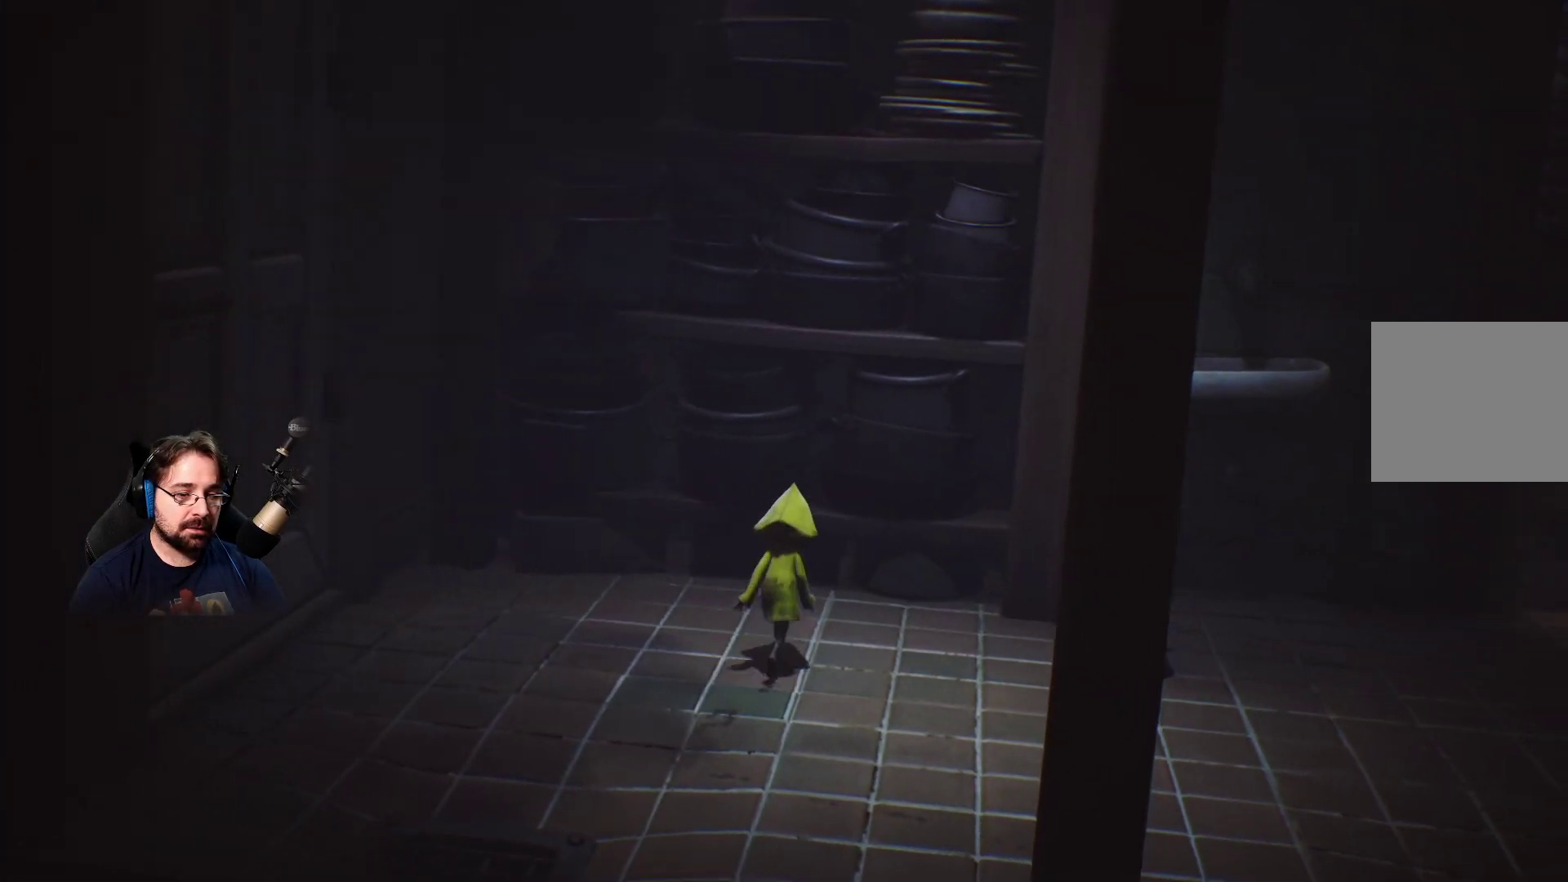
{"buttons": ["CROSS"], "left_stick": "up-right", "right_stick": "center", "events": [[400, "CROSS", "down"]]}
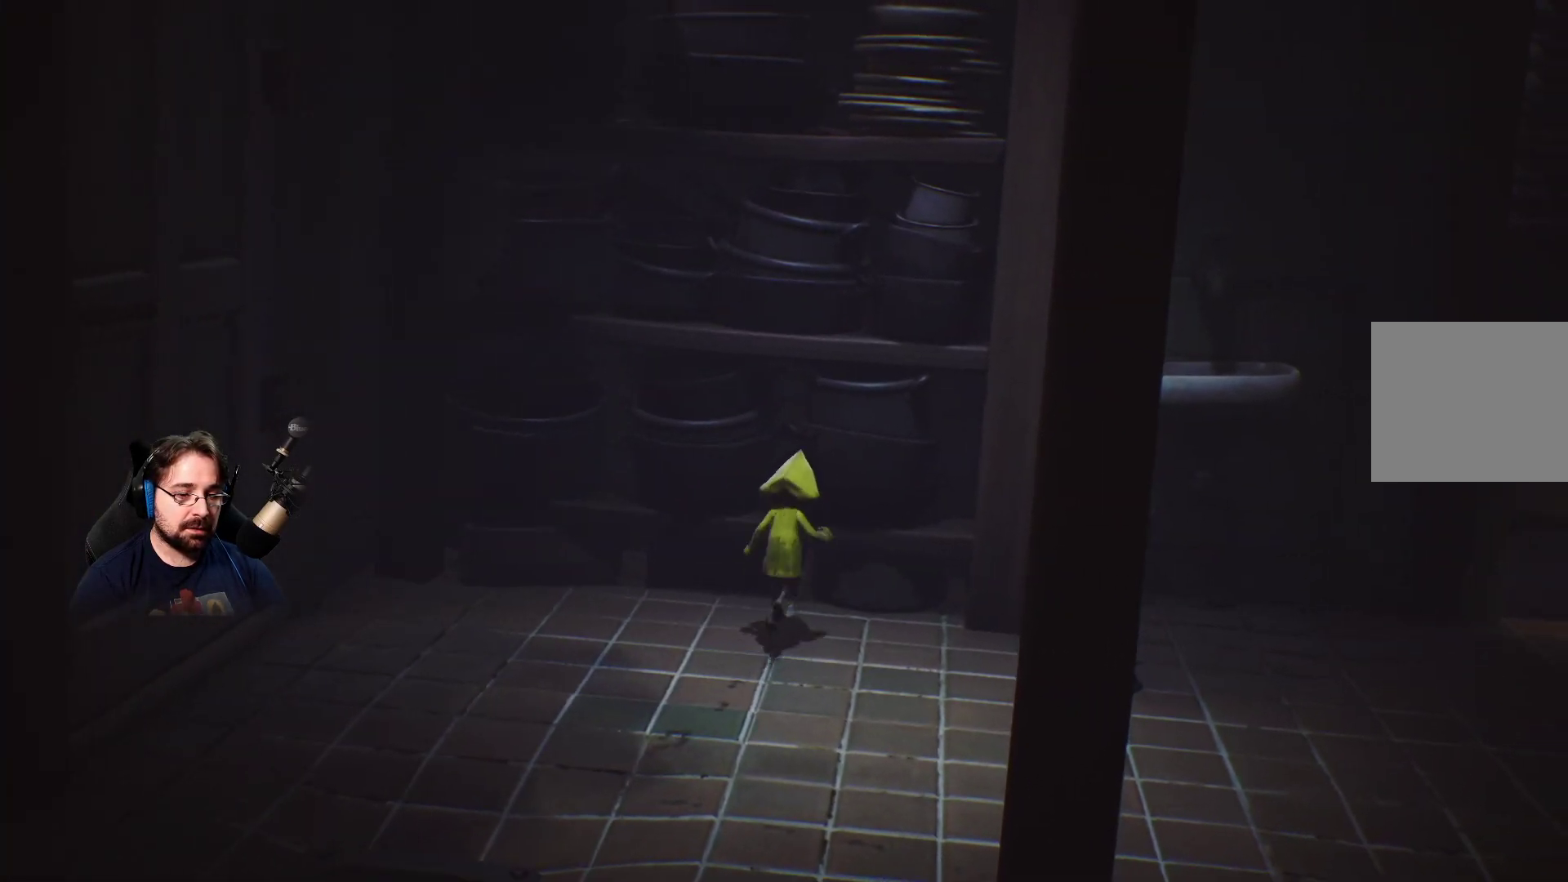
{"buttons": ["CROSS", "R2"], "left_stick": "up-right", "right_stick": "center", "events": [[33, "R2", "down"]]}
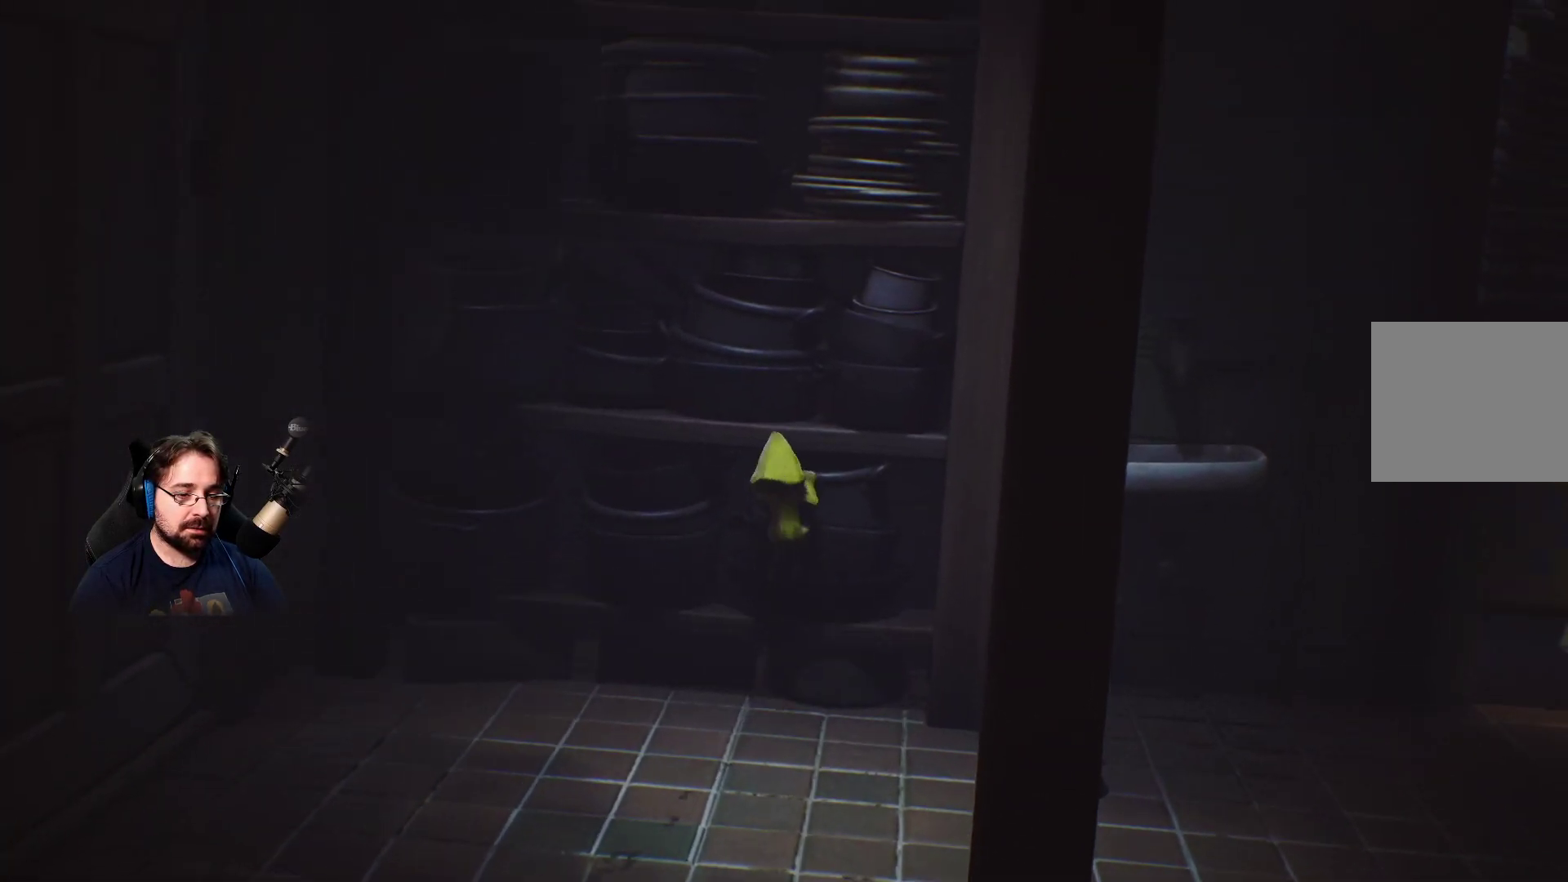
{"buttons": ["R2"], "left_stick": "up-right", "right_stick": "center", "events": [[167, "CROSS", "up"]]}
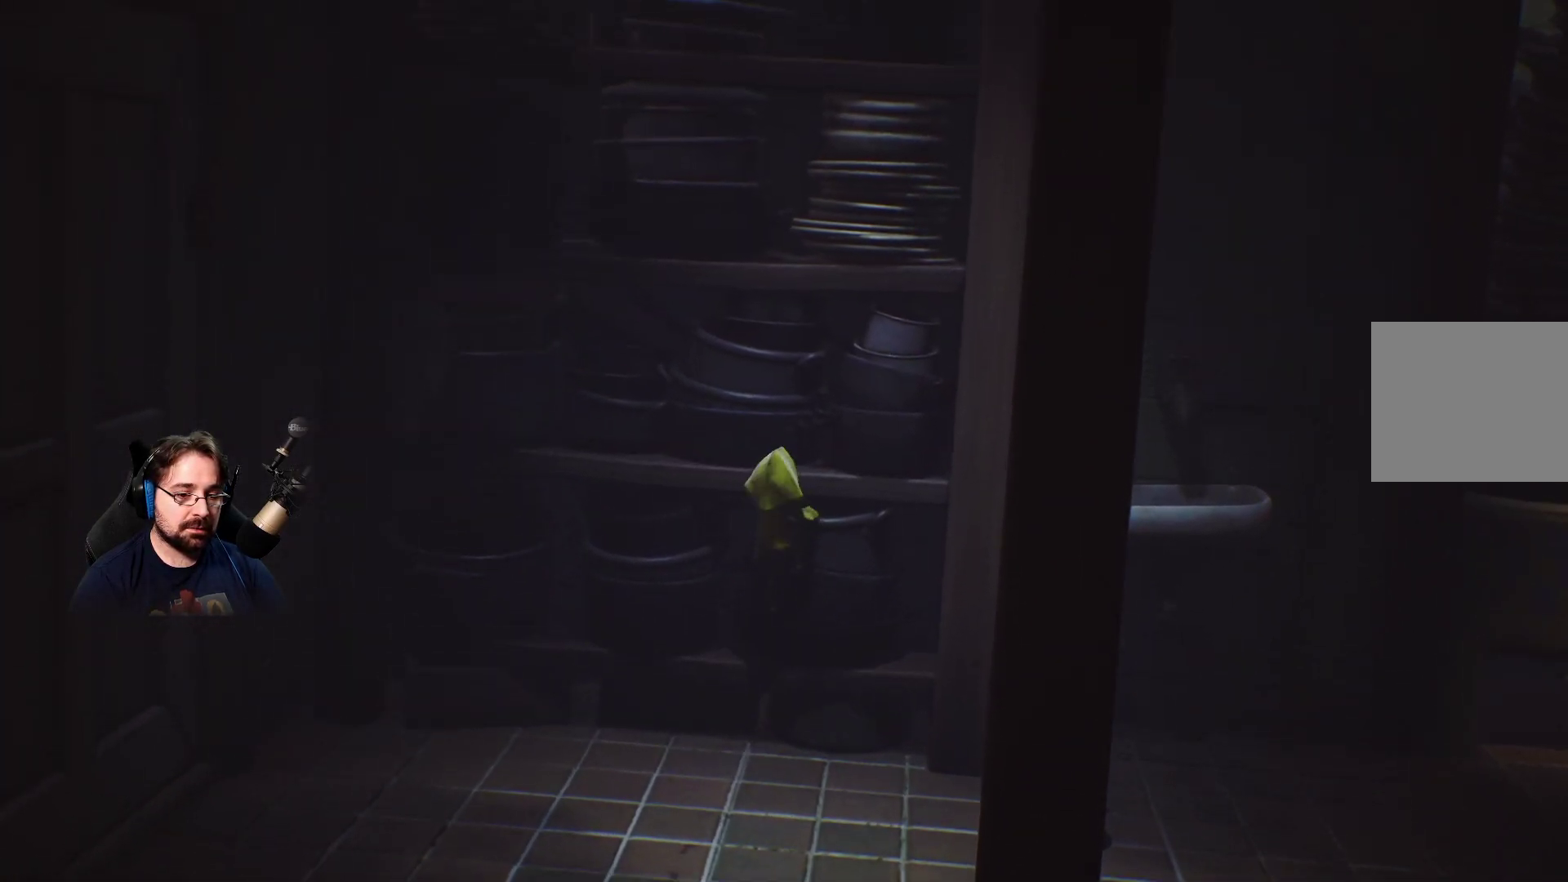
{"buttons": ["R2"], "left_stick": "up-right", "right_stick": "center", "events": []}